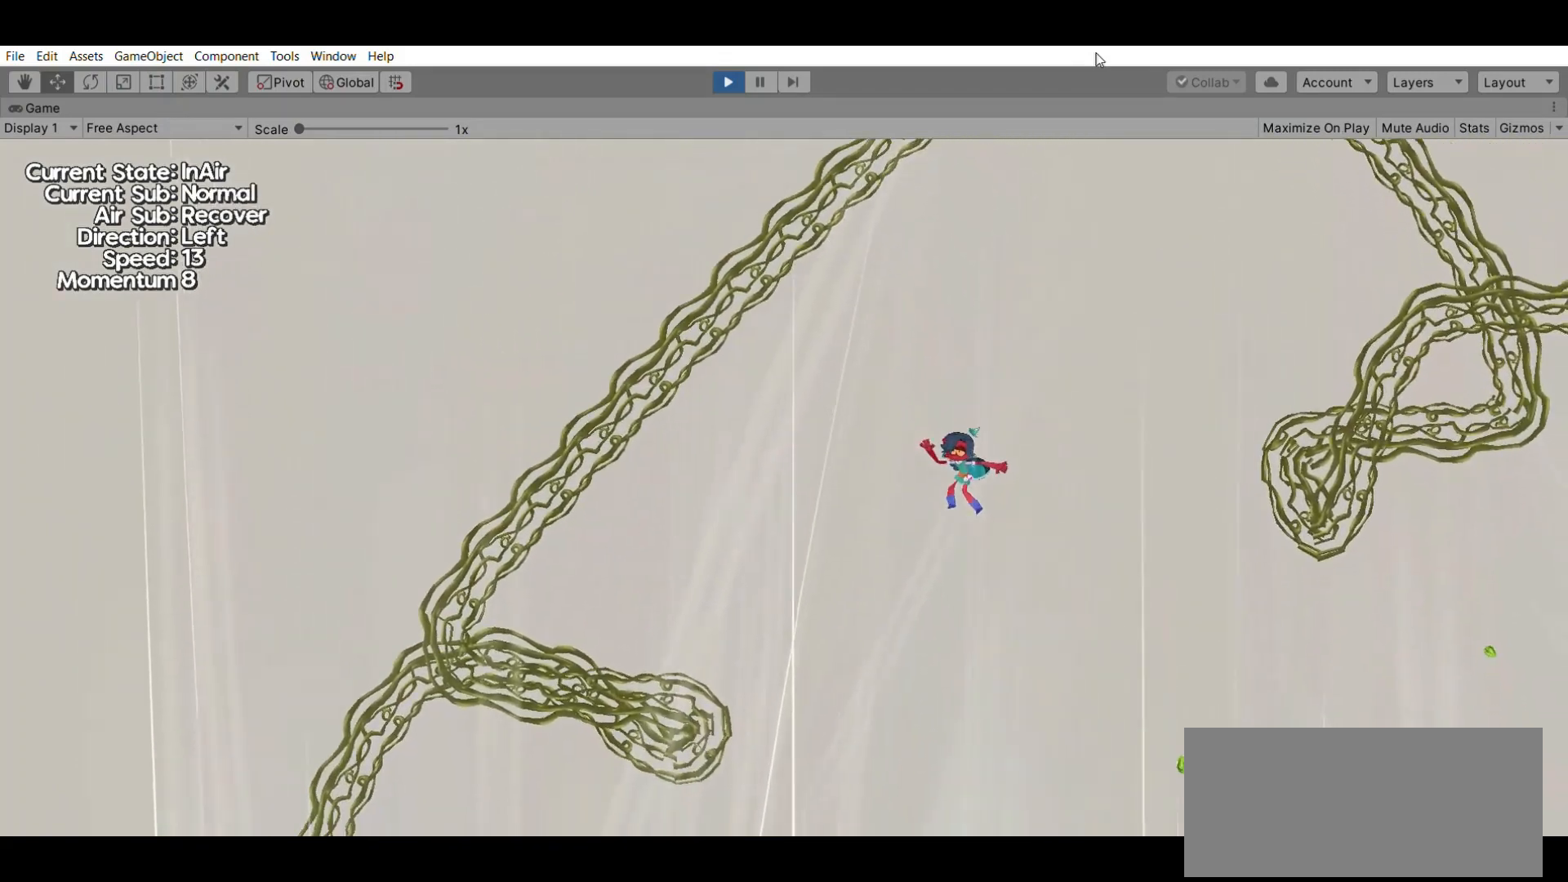
Gameplay with a controller (Xbox layout); each line is a JSON object with the inputs held at the frame after it. "events" lists button and stick changes between this image and that frame as [ms after this image, input, new state], when the widget could be followed in between. Not read: DPAD_DOWN DPAD_LEFT DPAD_RIGHT DPAD_UP L1 L2 L3 R1 R2 R3 SELECT START right_stick.
{"buttons": [], "left_stick": "center", "events": []}
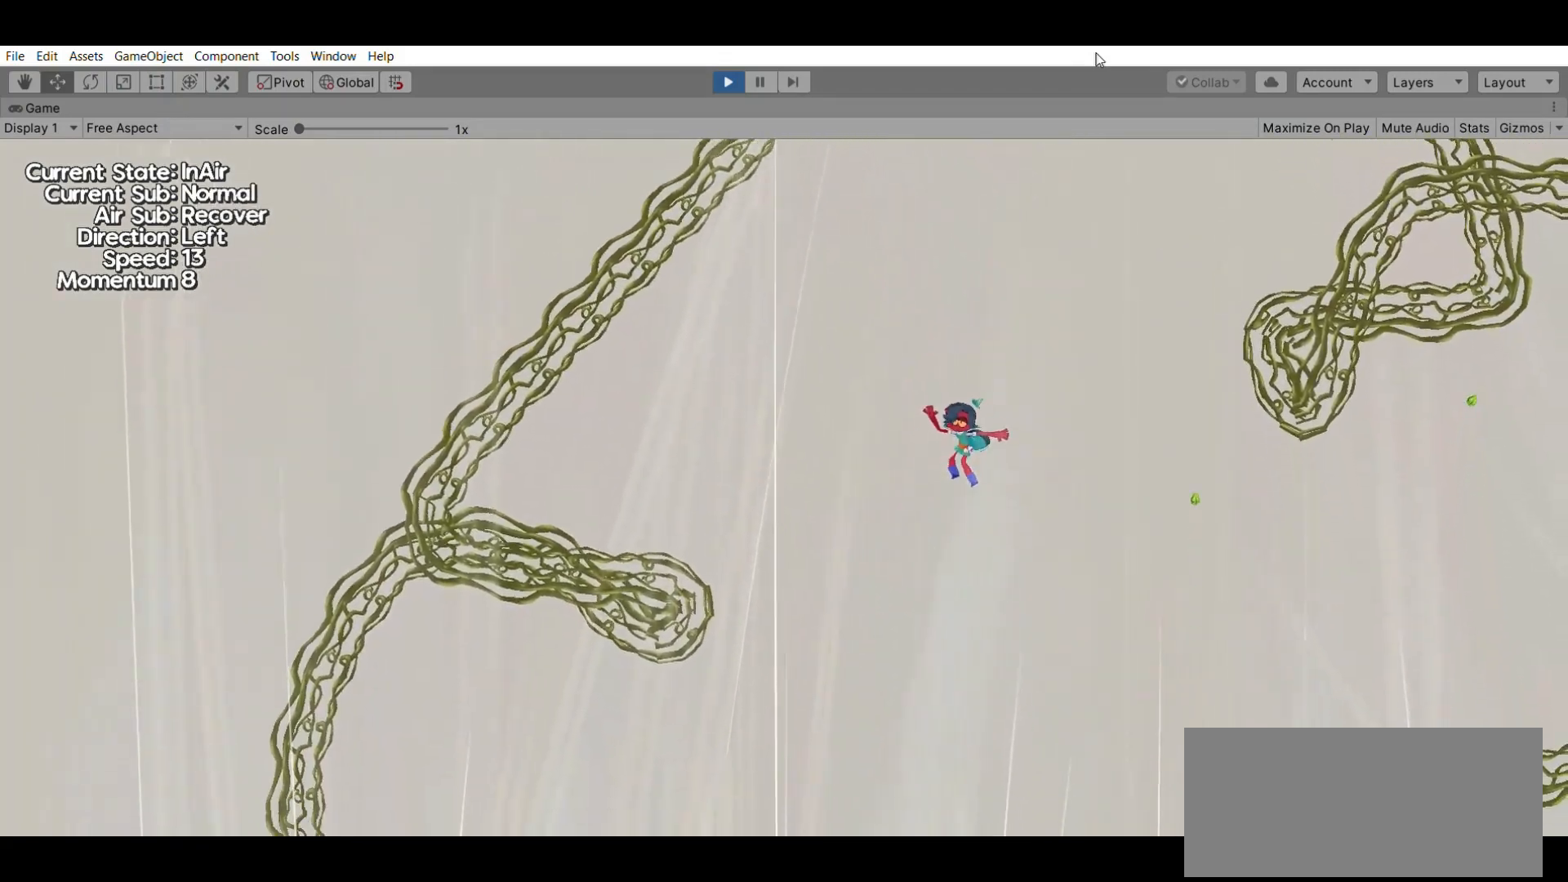
{"buttons": [], "left_stick": "down", "events": [[167, "left_stick", "down"]]}
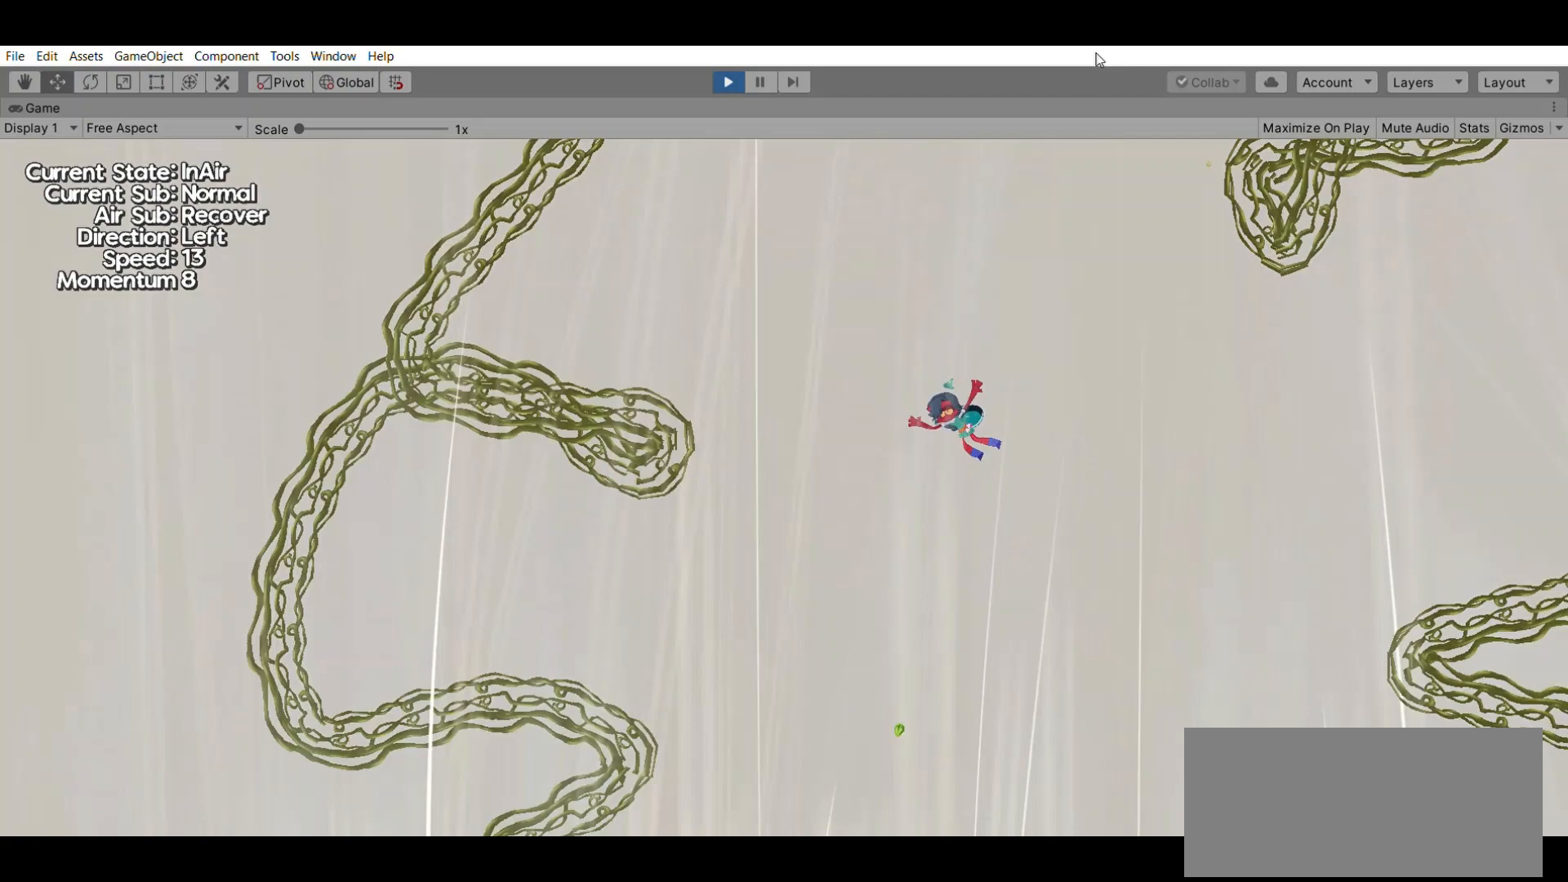
{"buttons": [], "left_stick": "down", "events": []}
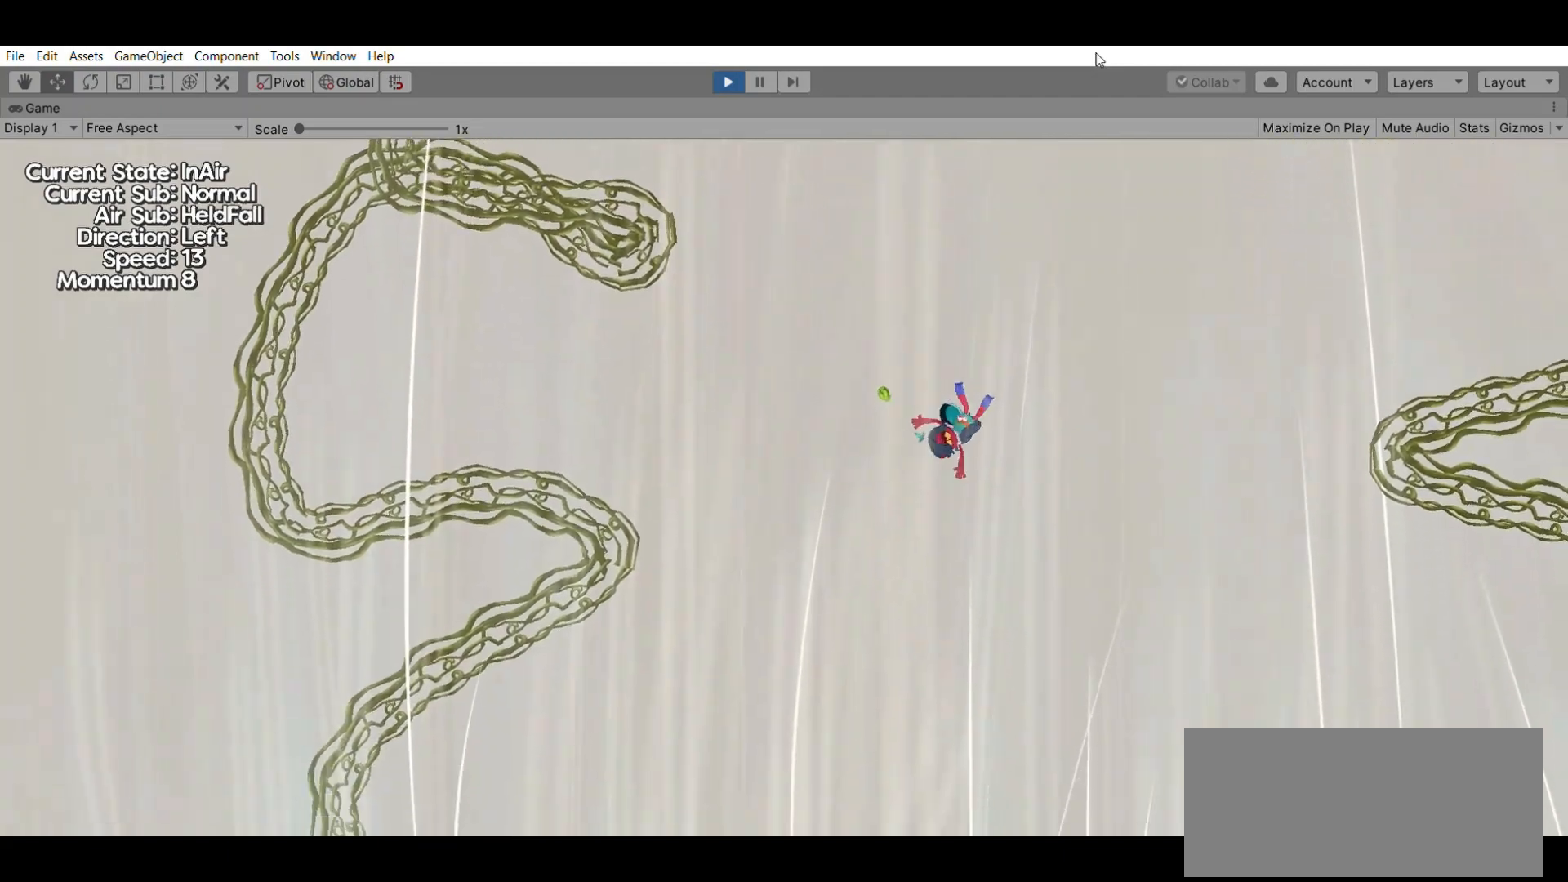
{"buttons": [], "left_stick": "down", "events": []}
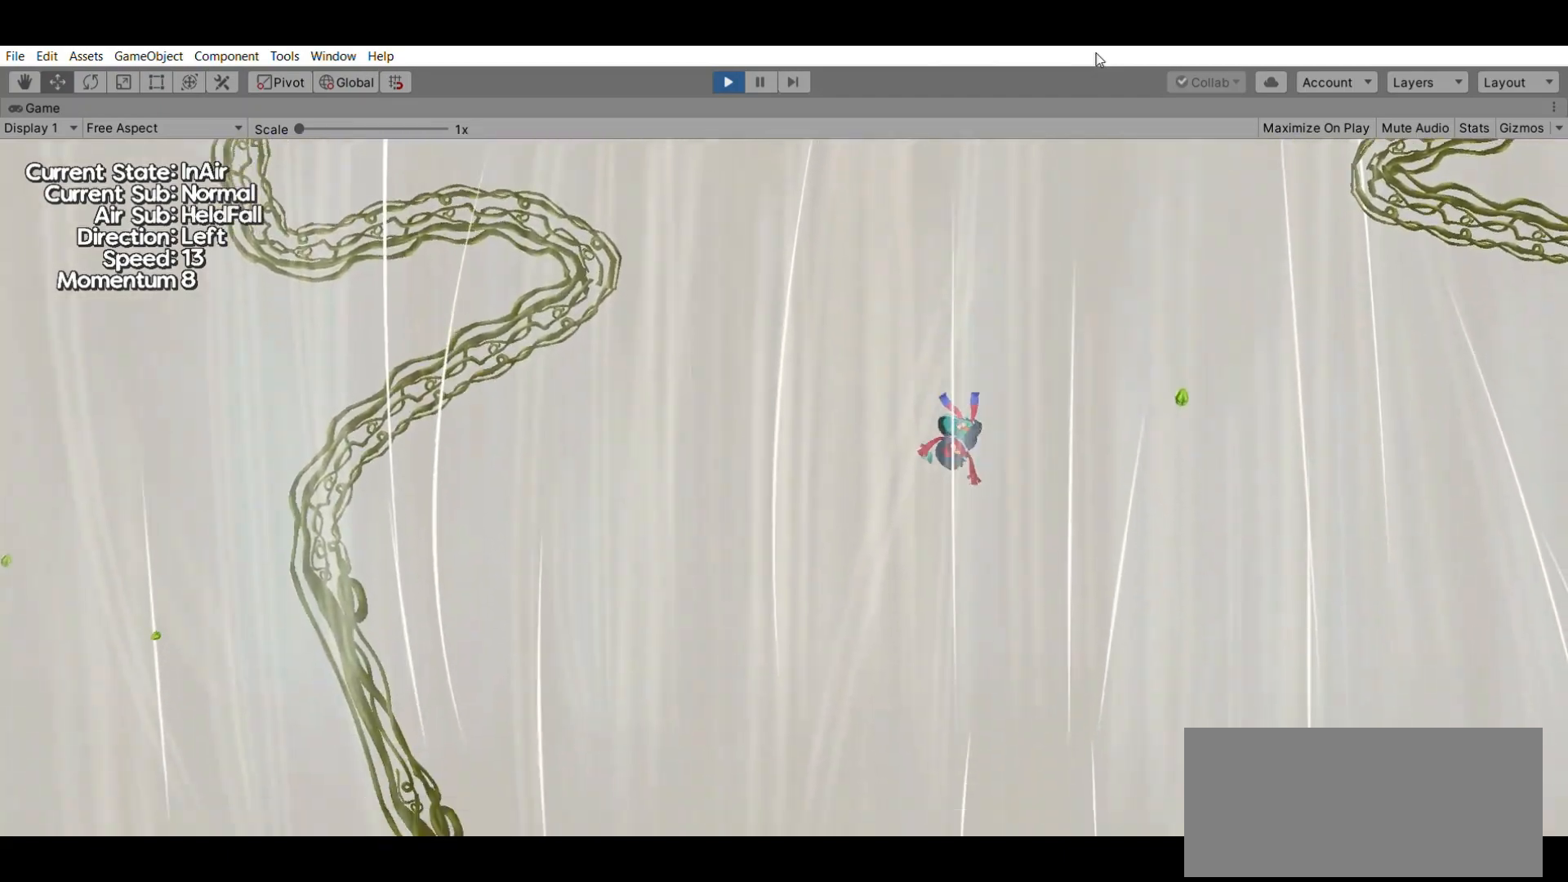
{"buttons": [], "left_stick": "down", "events": []}
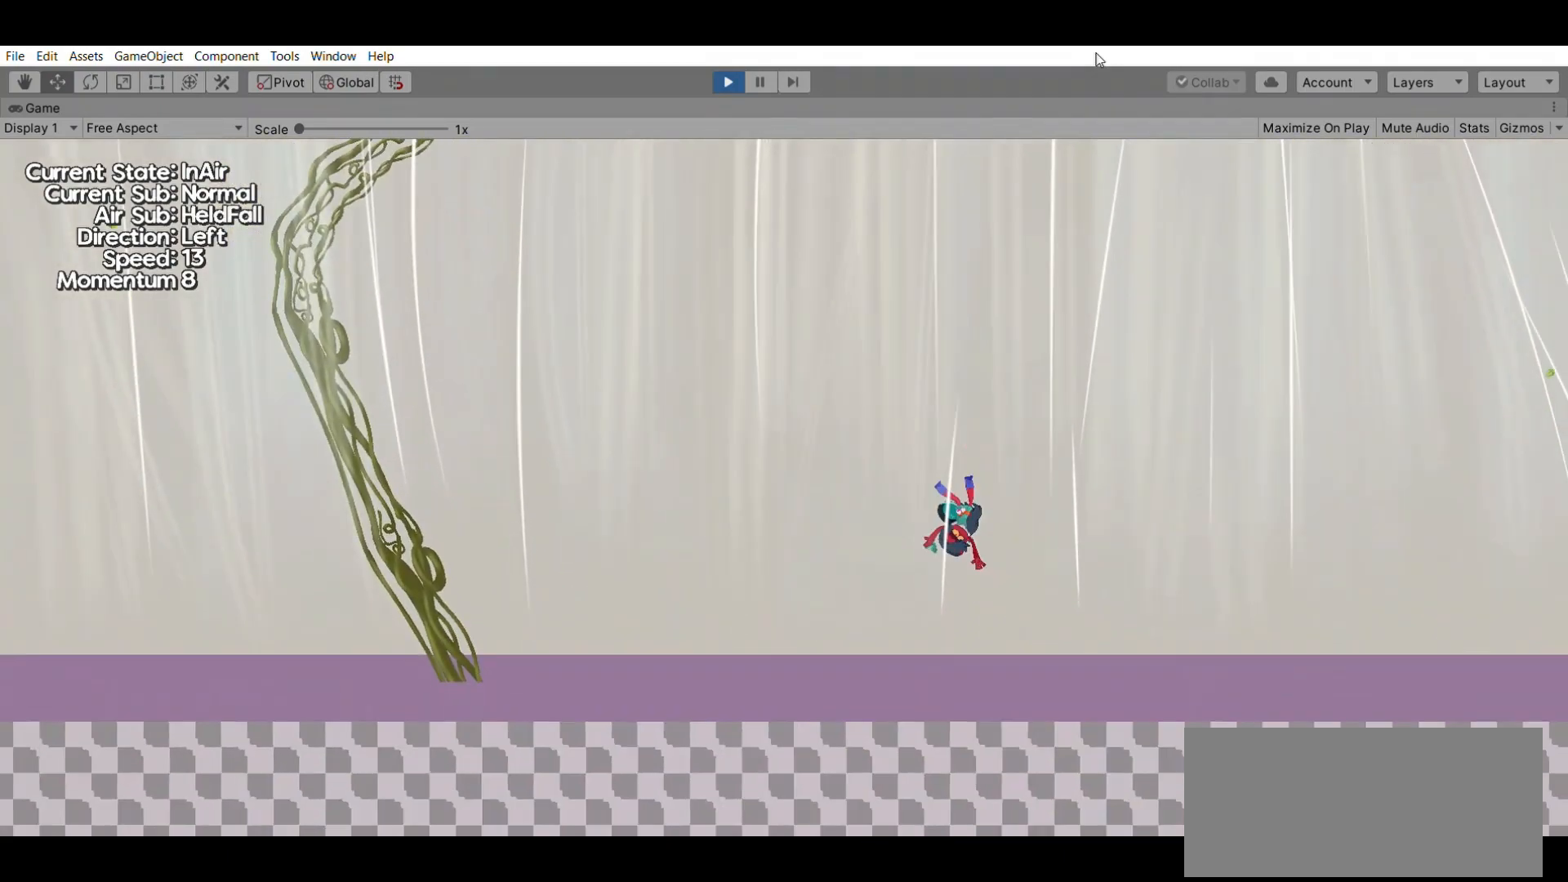
{"buttons": [], "left_stick": "center", "events": [[500, "left_stick", "center"]]}
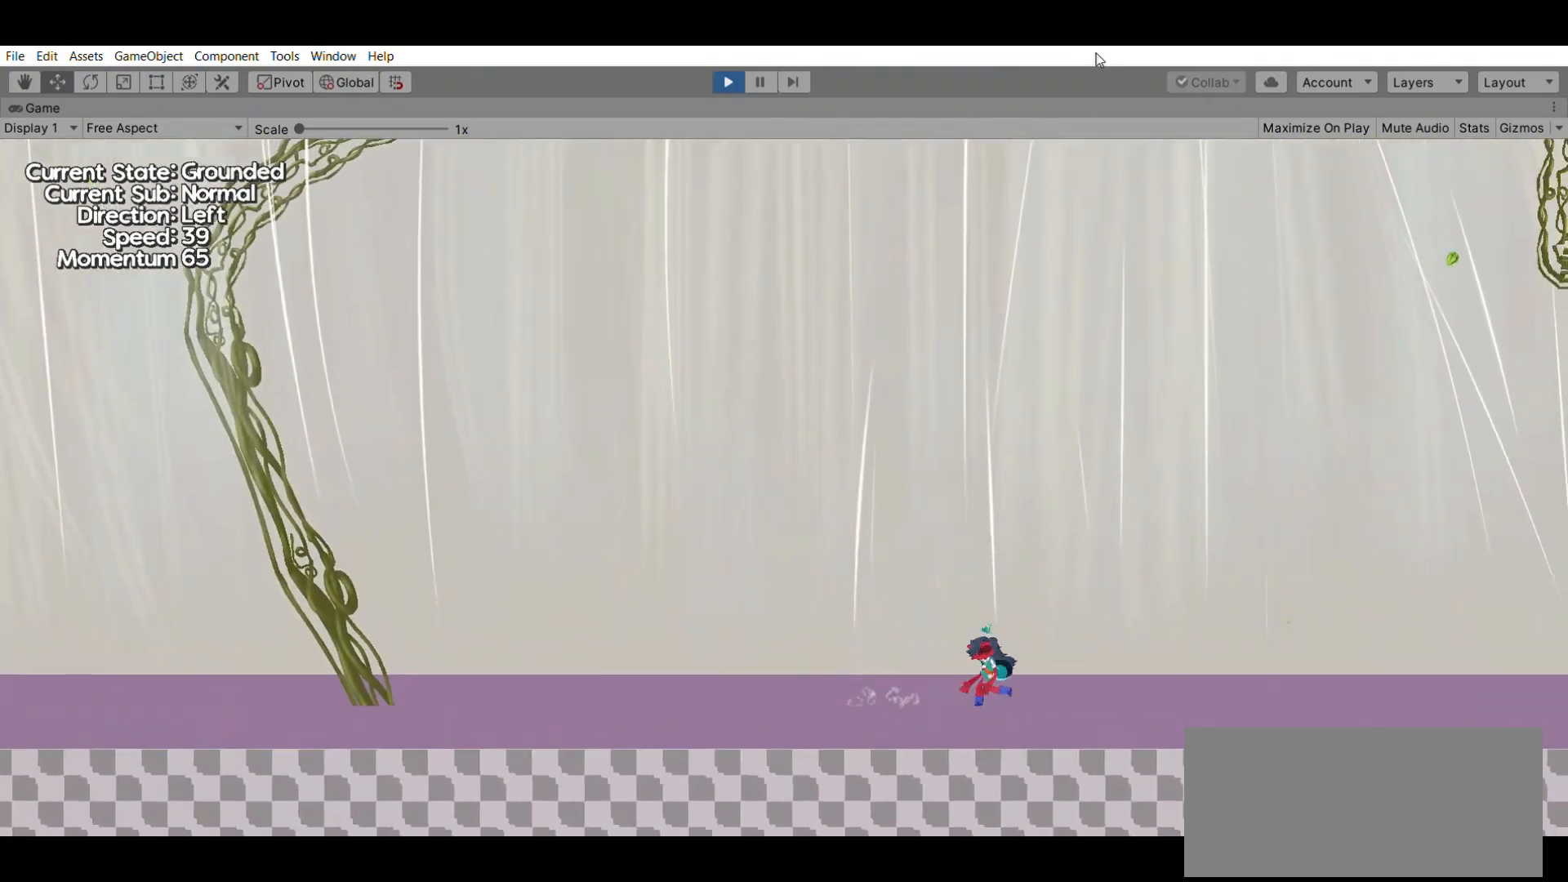
{"buttons": [], "left_stick": "center", "events": []}
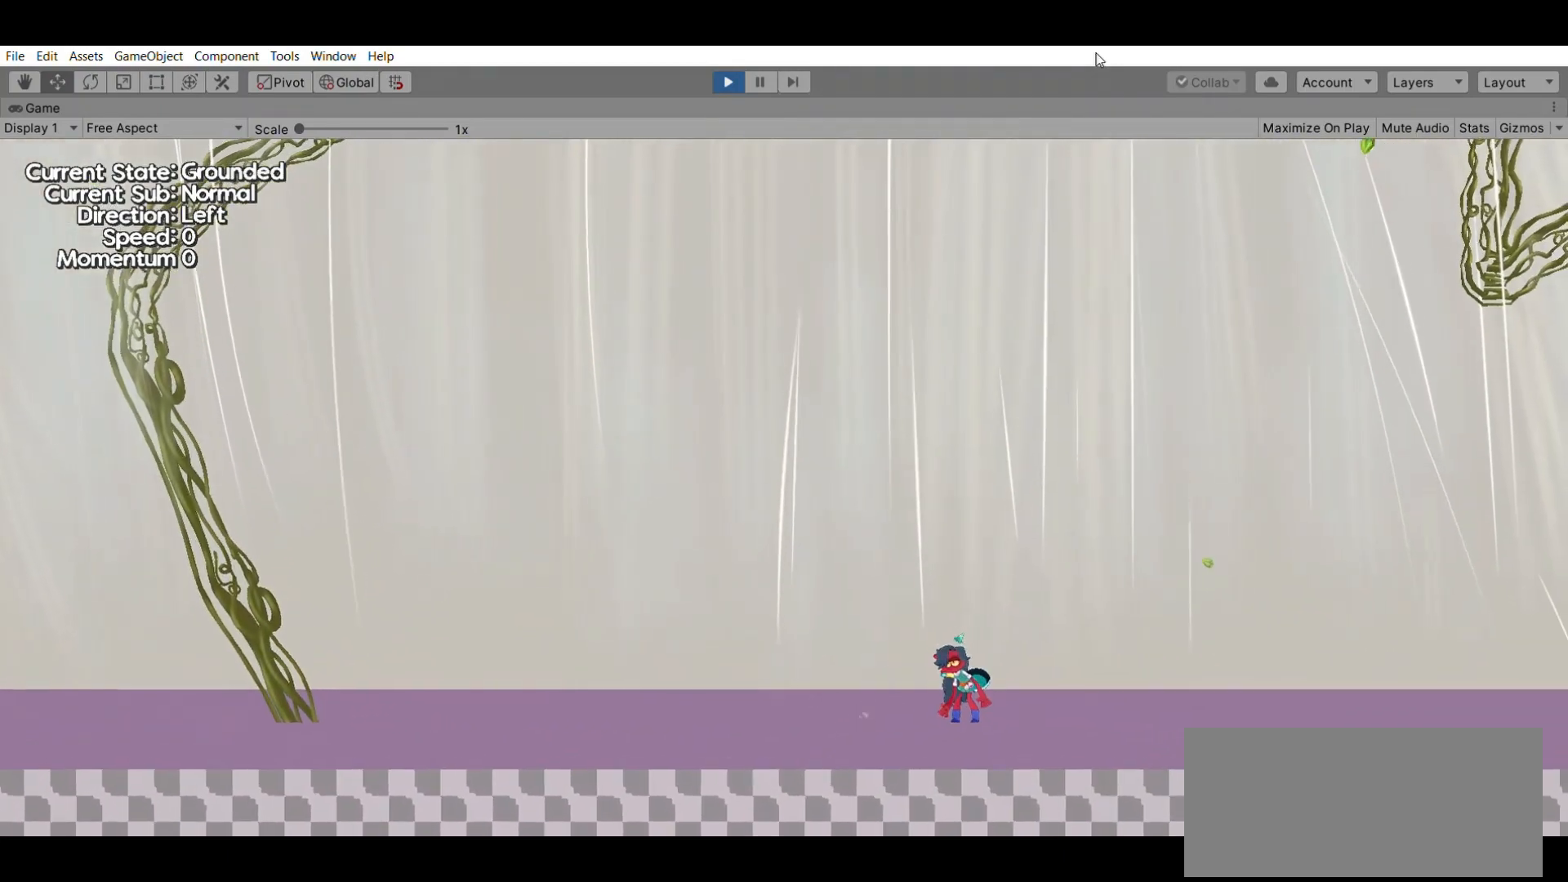
{"buttons": [], "left_stick": "left", "events": [[133, "left_stick", "left"]]}
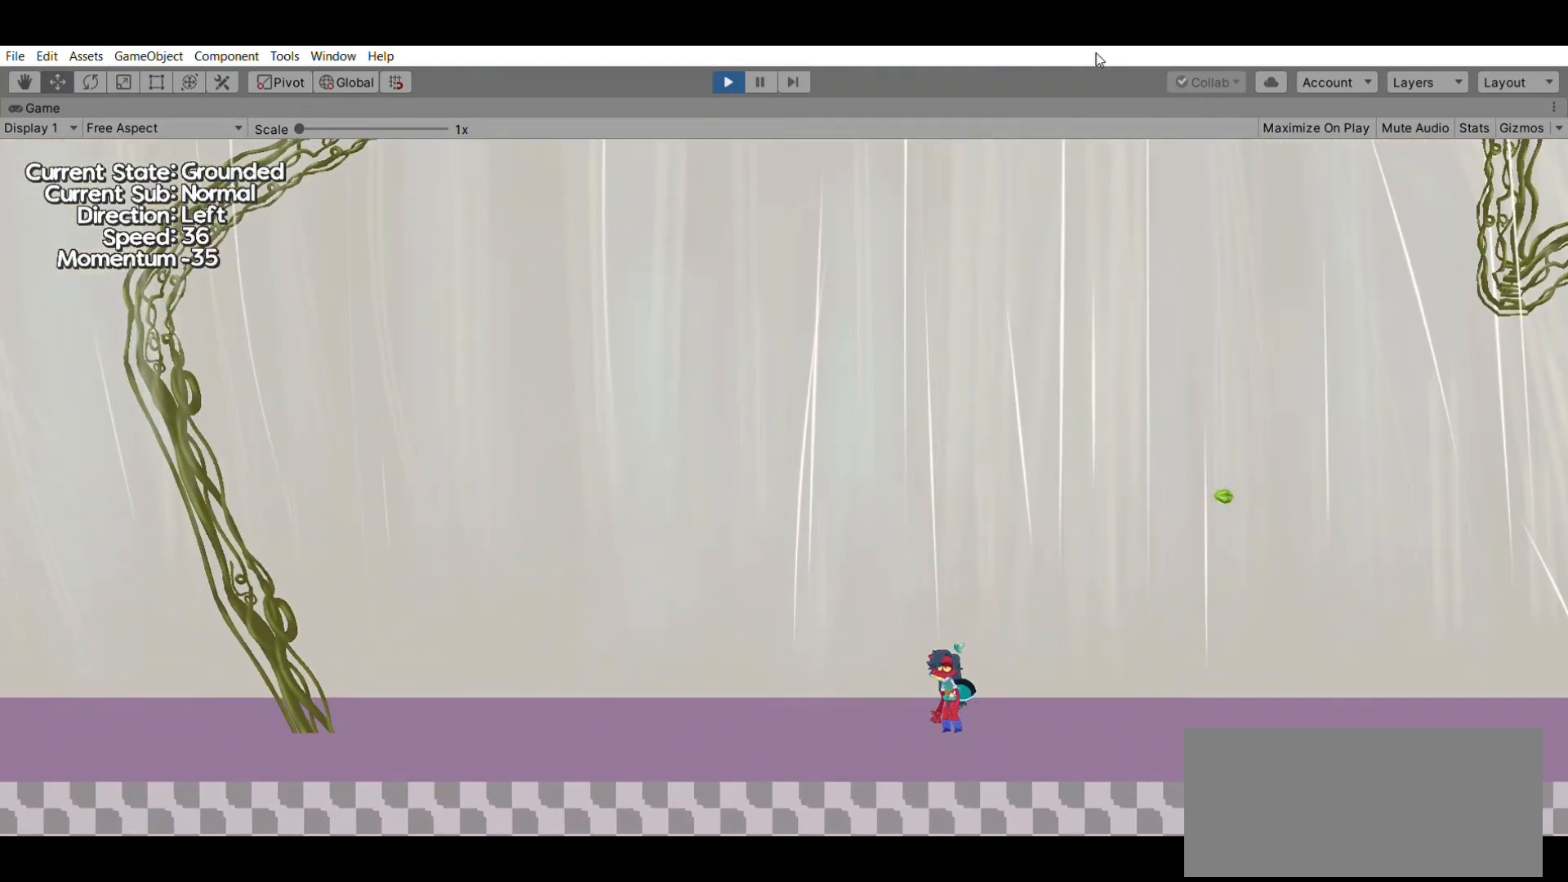
{"buttons": [], "left_stick": "left", "events": [[33, "left_stick", "center"], [133, "left_stick", "left"]]}
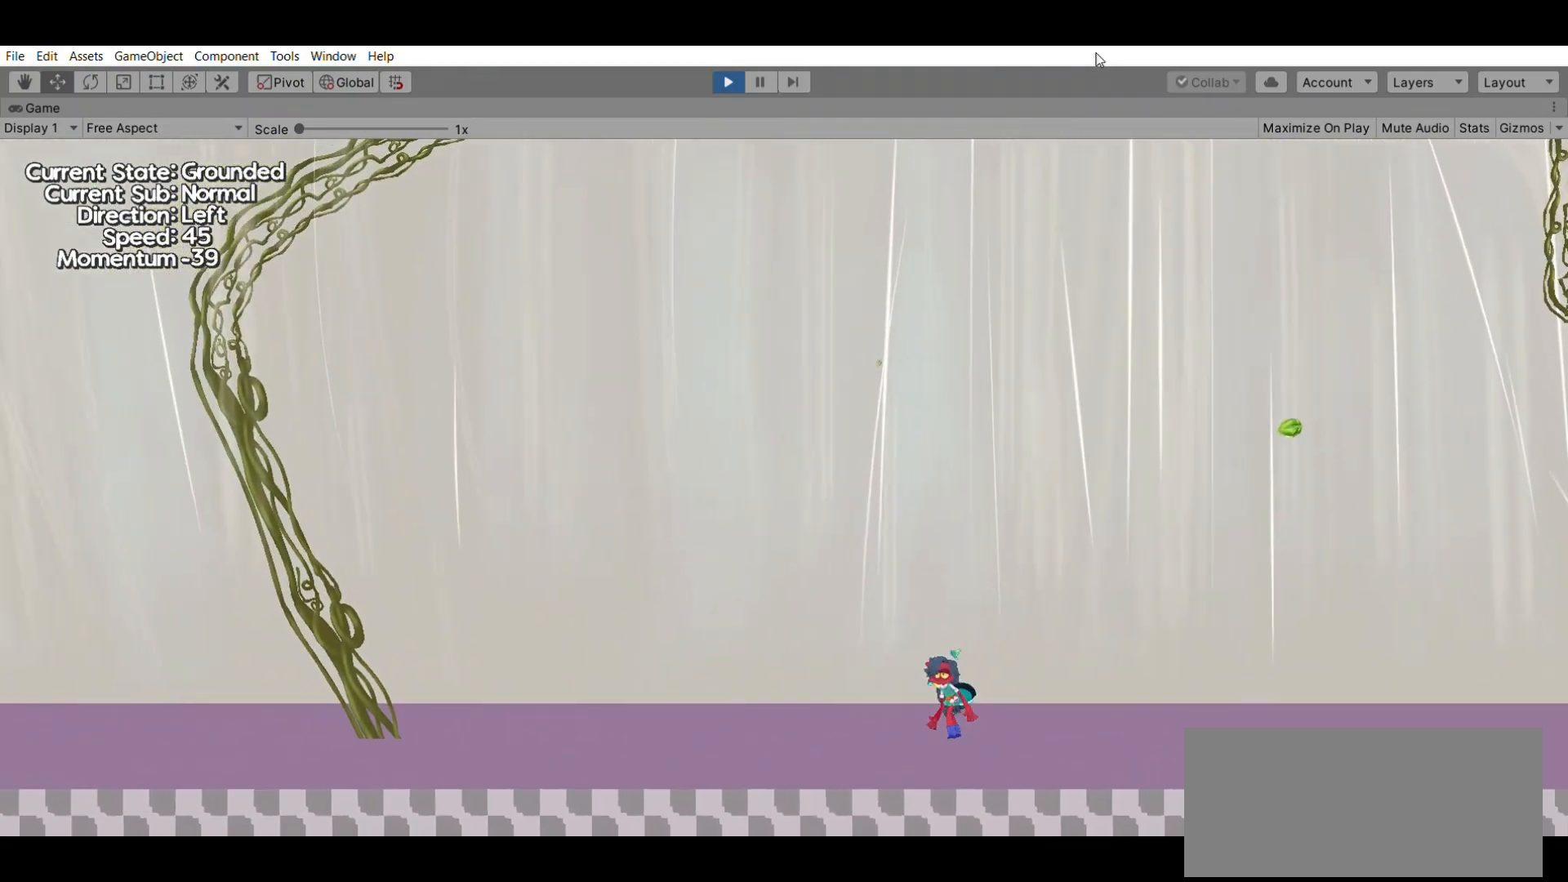
{"buttons": [], "left_stick": "left", "events": []}
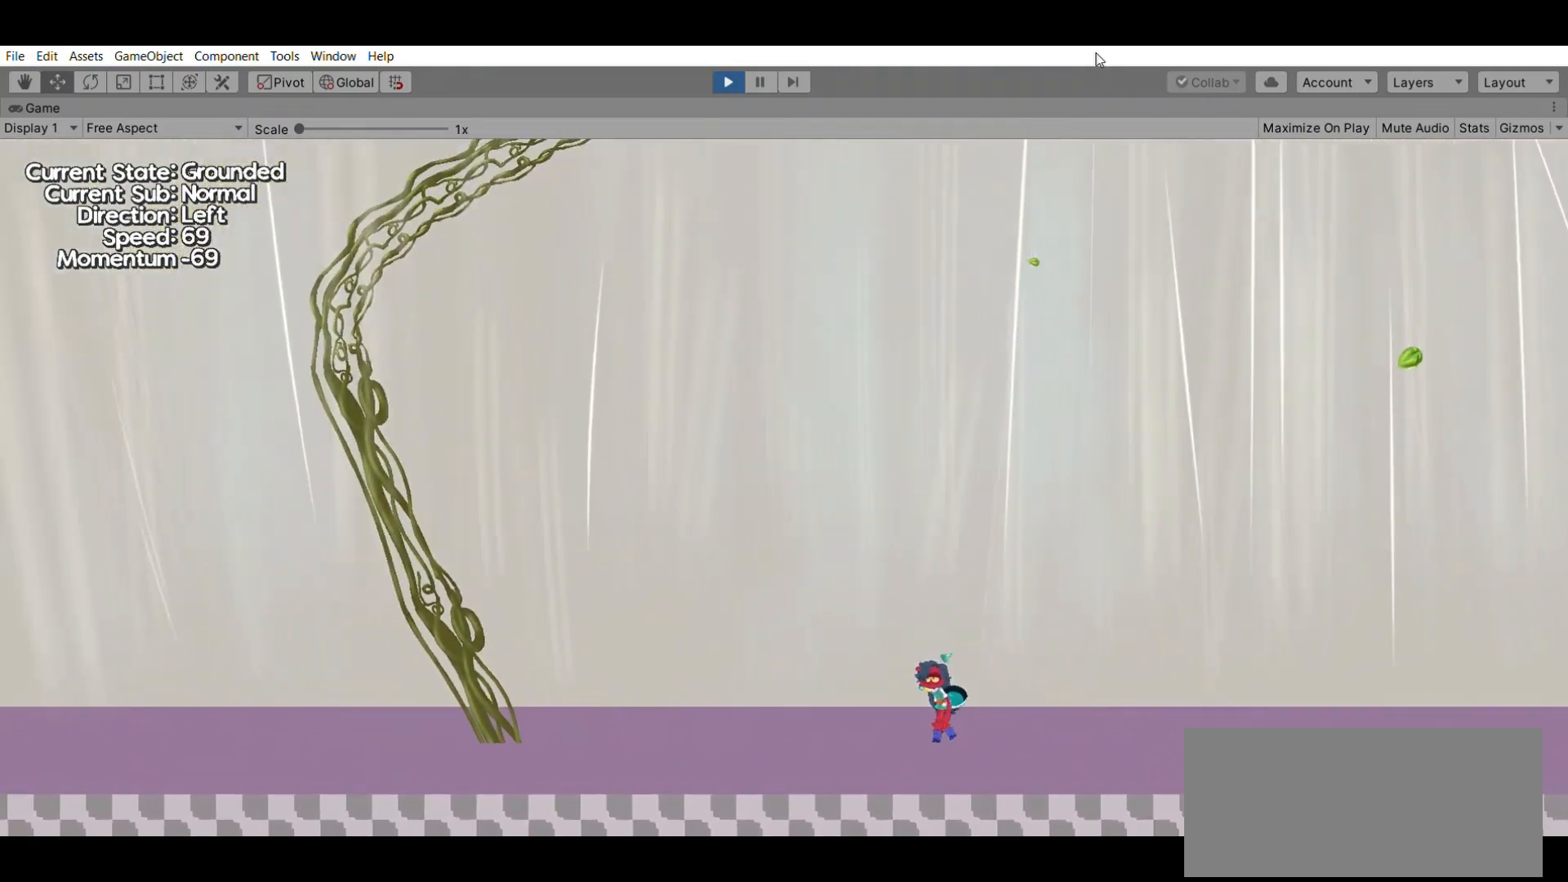
{"buttons": [], "left_stick": "right", "events": [[167, "left_stick", "center"], [267, "left_stick", "right"]]}
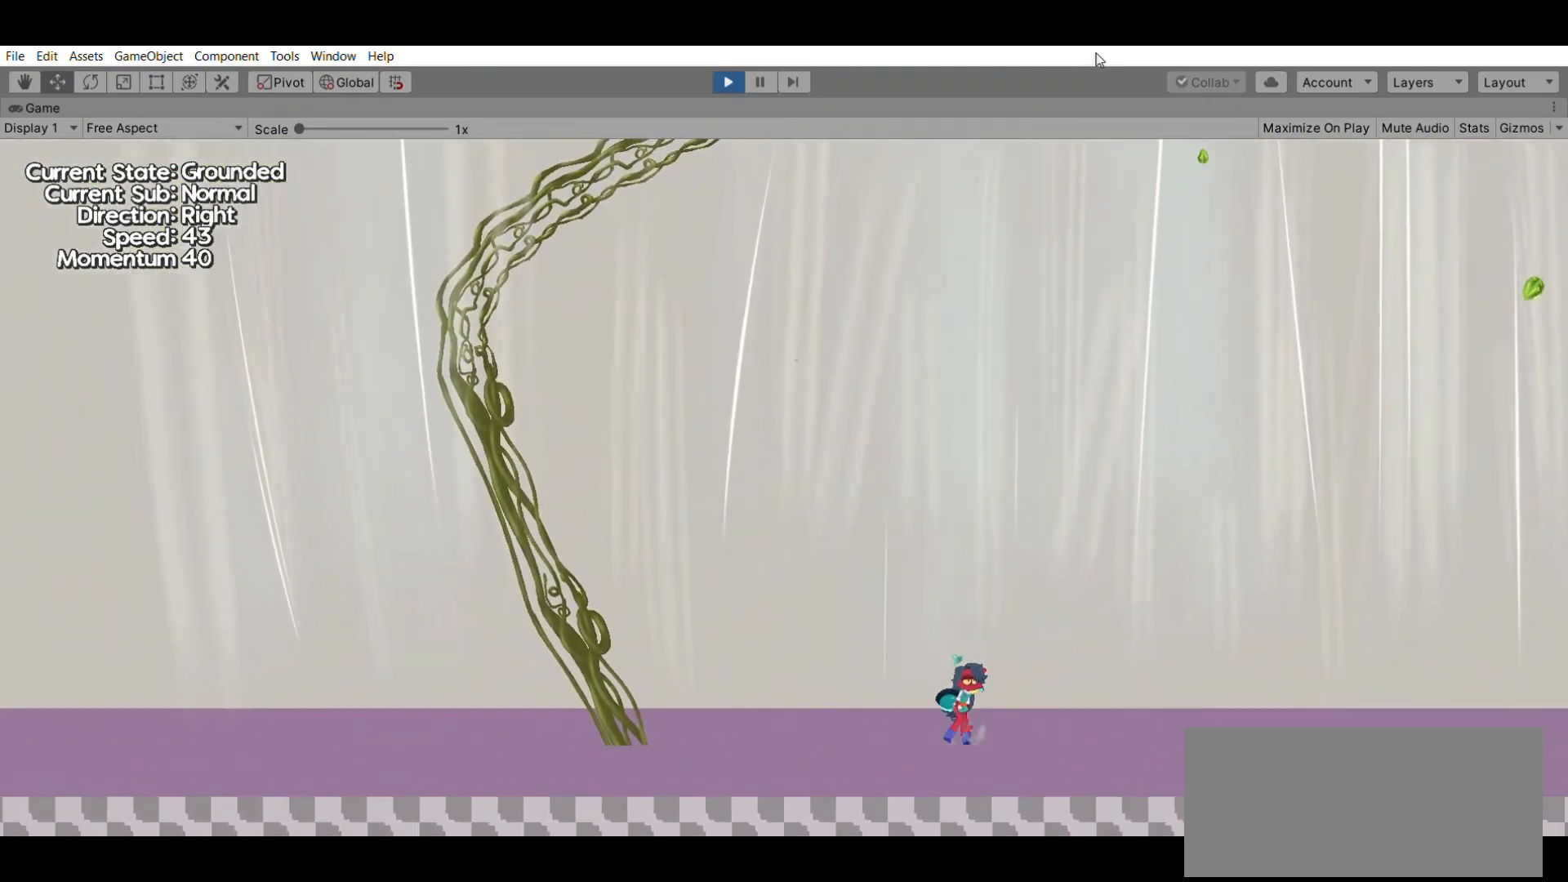
{"buttons": [], "left_stick": "right", "events": []}
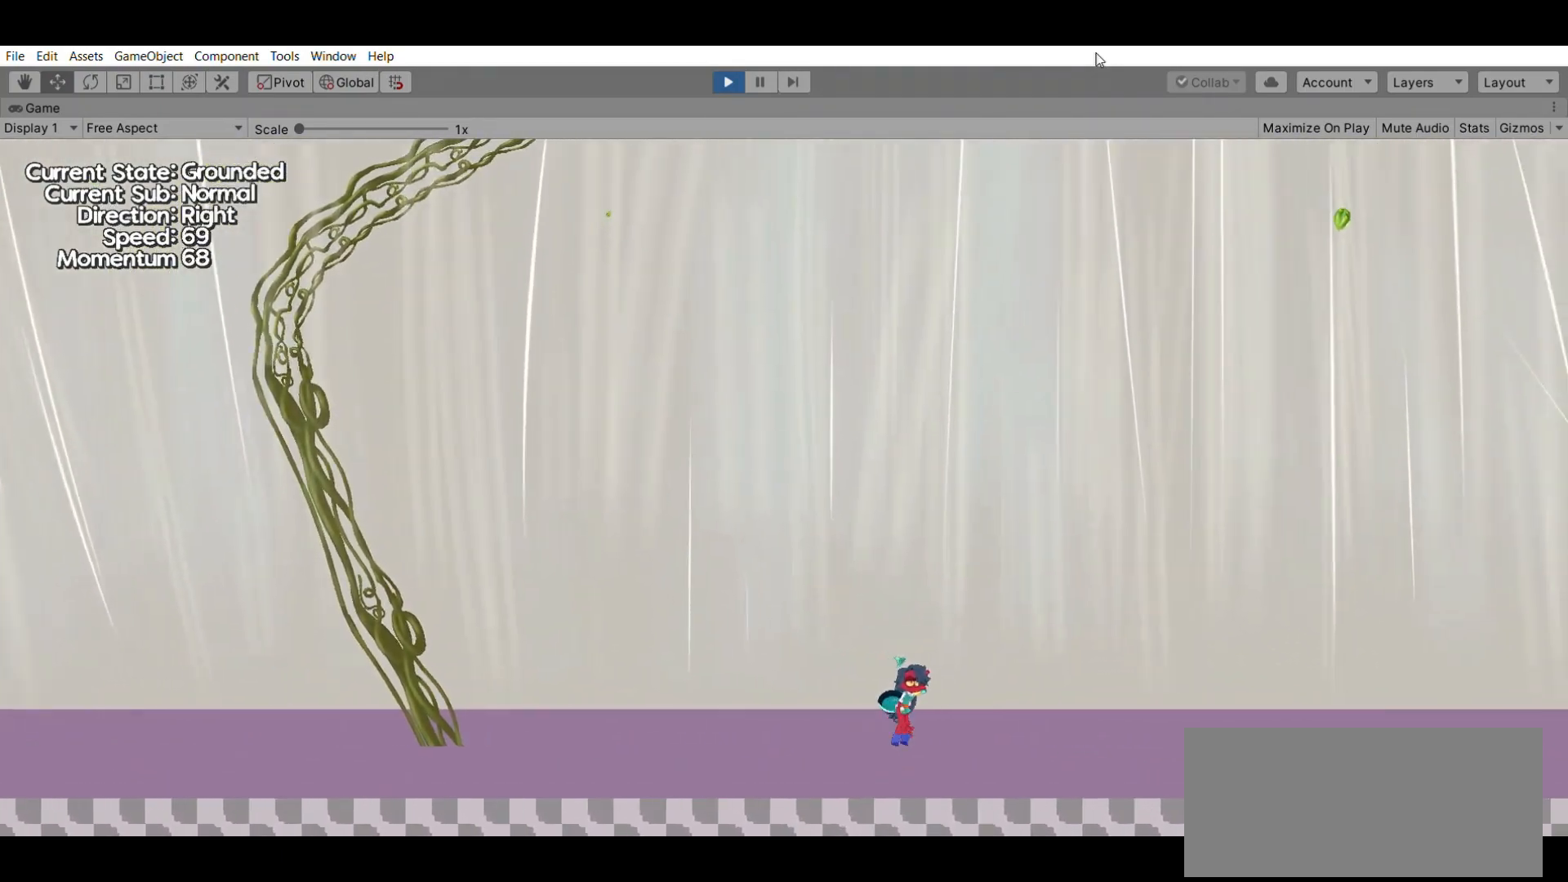
{"buttons": [], "left_stick": "up", "events": [[33, "A", "down"], [233, "A", "up"], [300, "left_stick", "center"], [400, "left_stick", "up"]]}
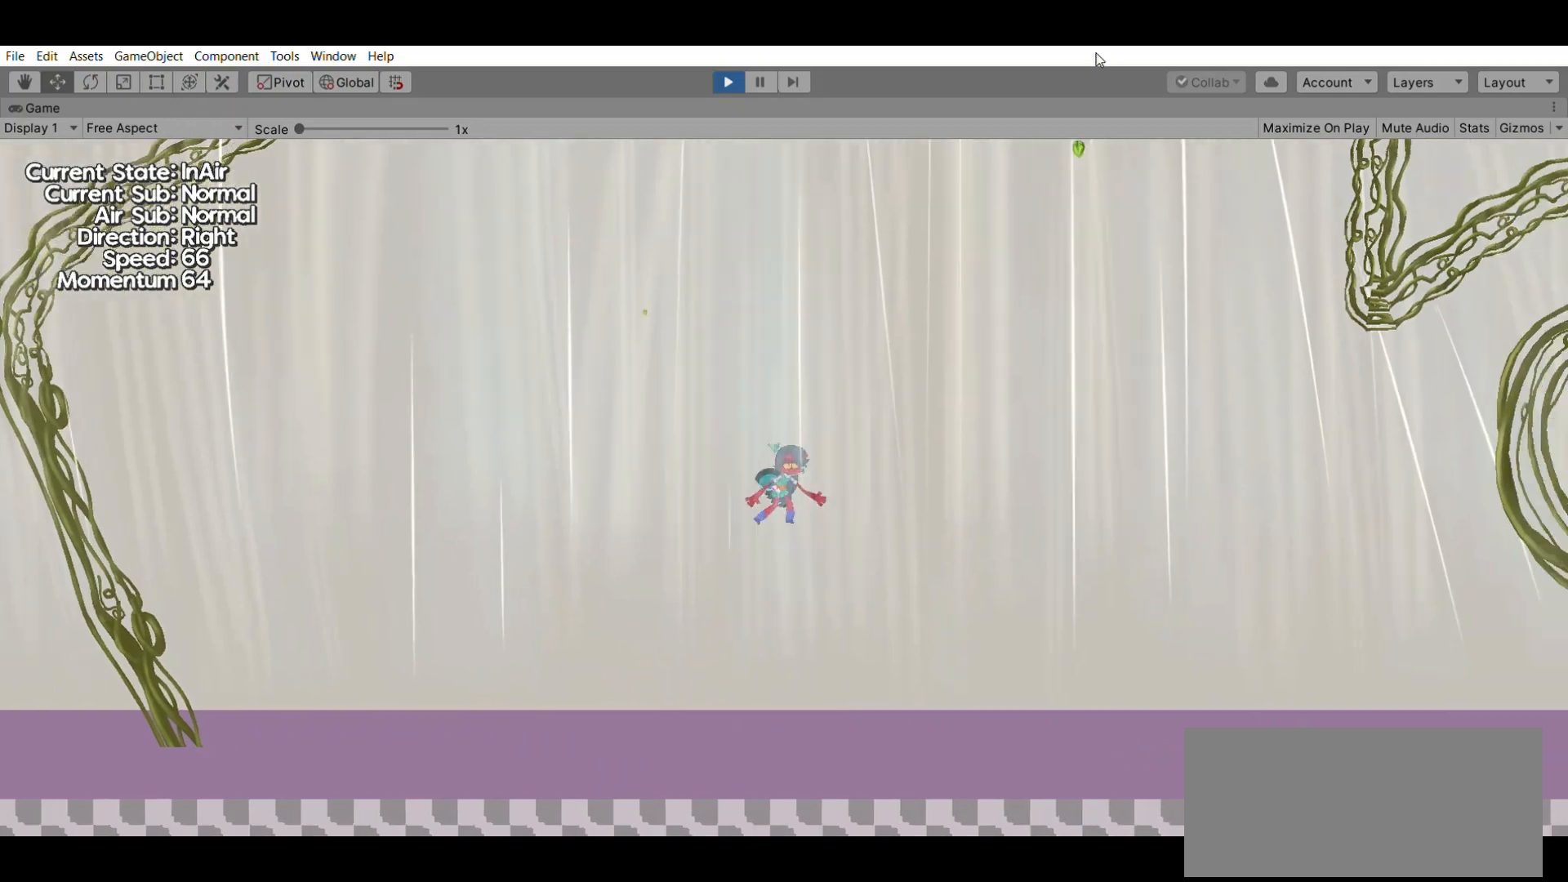
{"buttons": [], "left_stick": "center", "events": [[167, "X", "down"], [333, "left_stick", "center"], [367, "X", "up"]]}
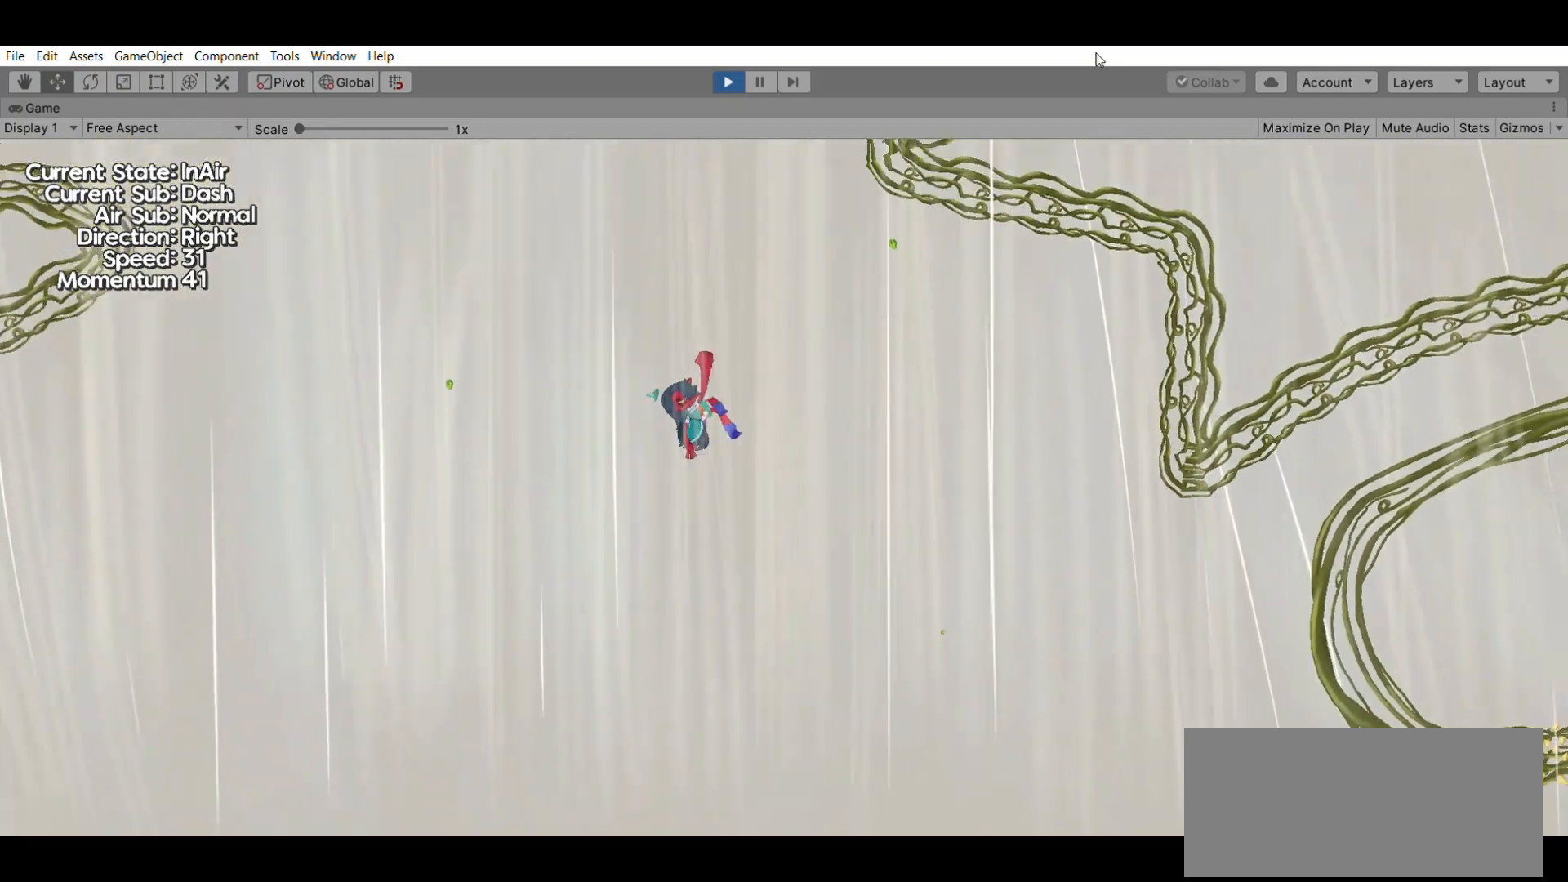
{"buttons": [], "left_stick": "left", "events": [[267, "left_stick", "left"]]}
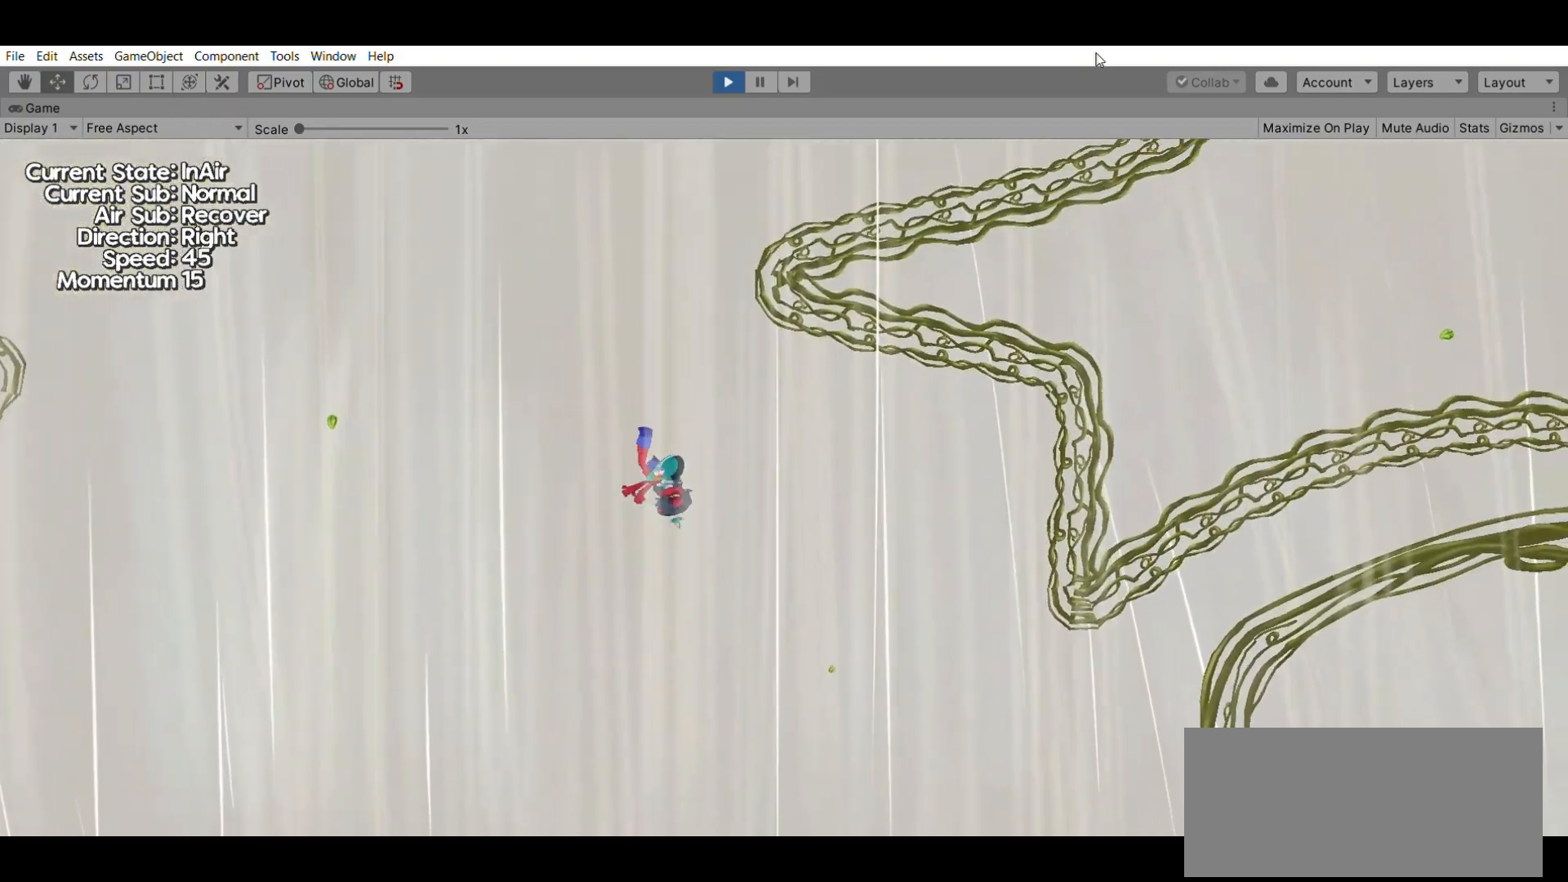
{"buttons": [], "left_stick": "center", "events": [[467, "left_stick", "center"]]}
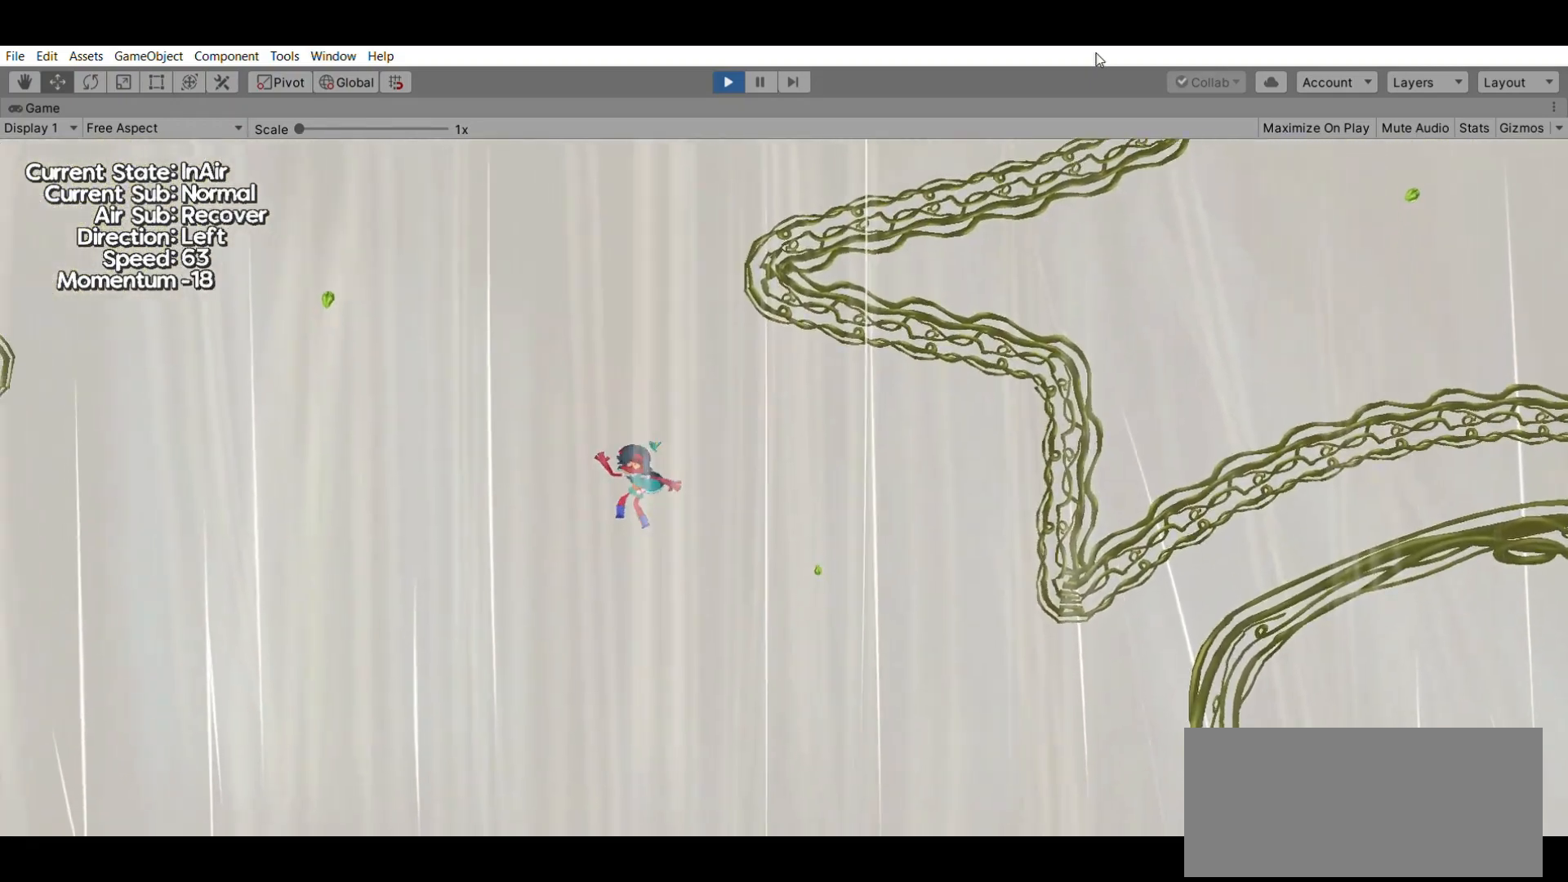
{"buttons": [], "left_stick": "center", "events": [[67, "A", "down"], [233, "A", "up"]]}
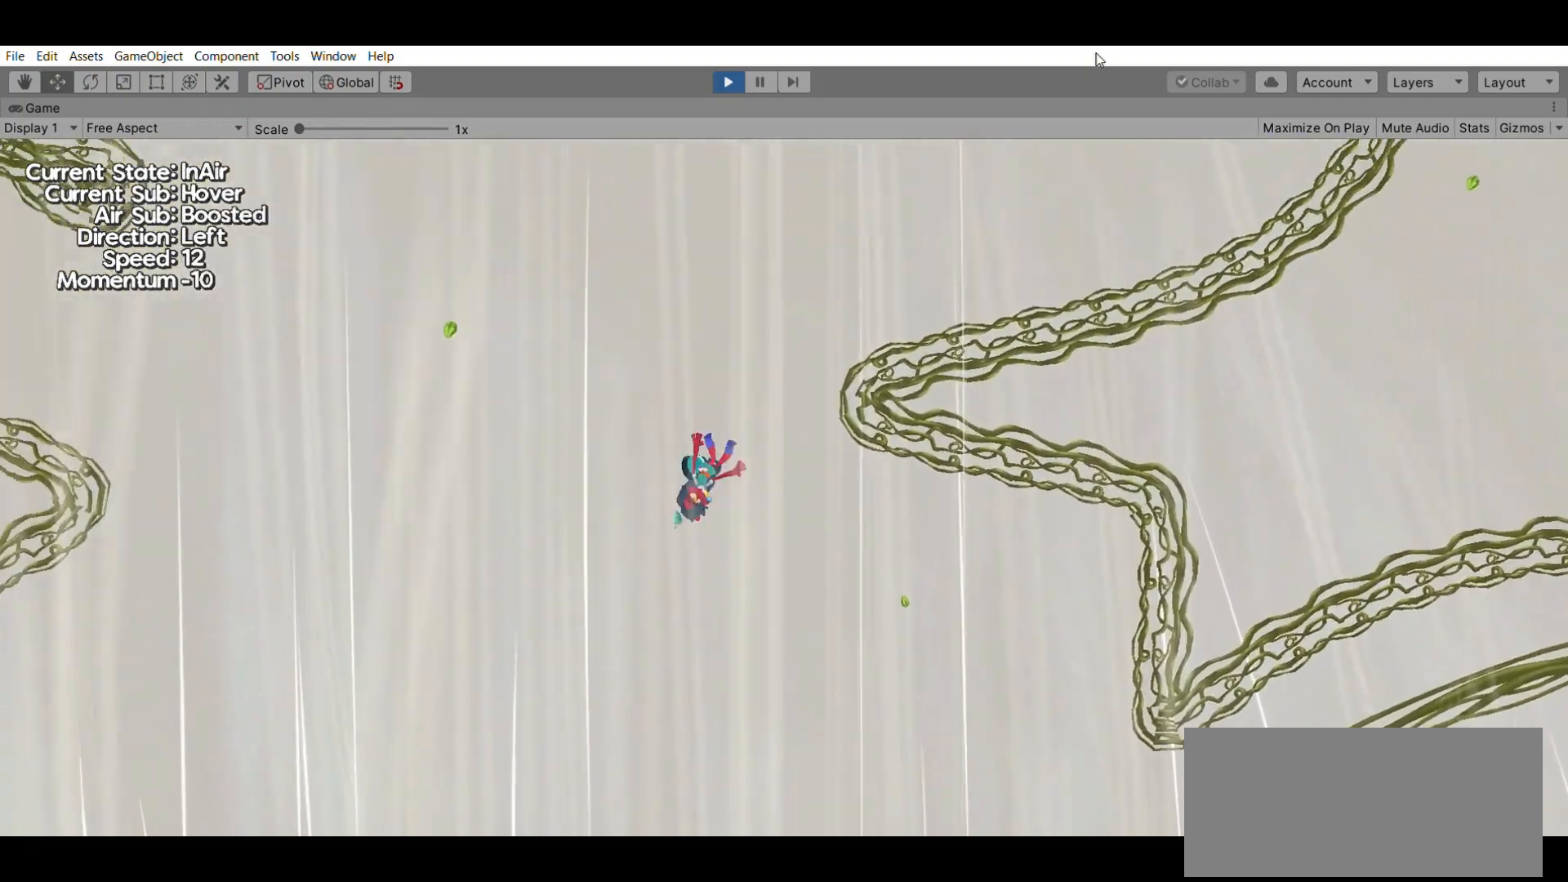
{"buttons": [], "left_stick": "center", "events": []}
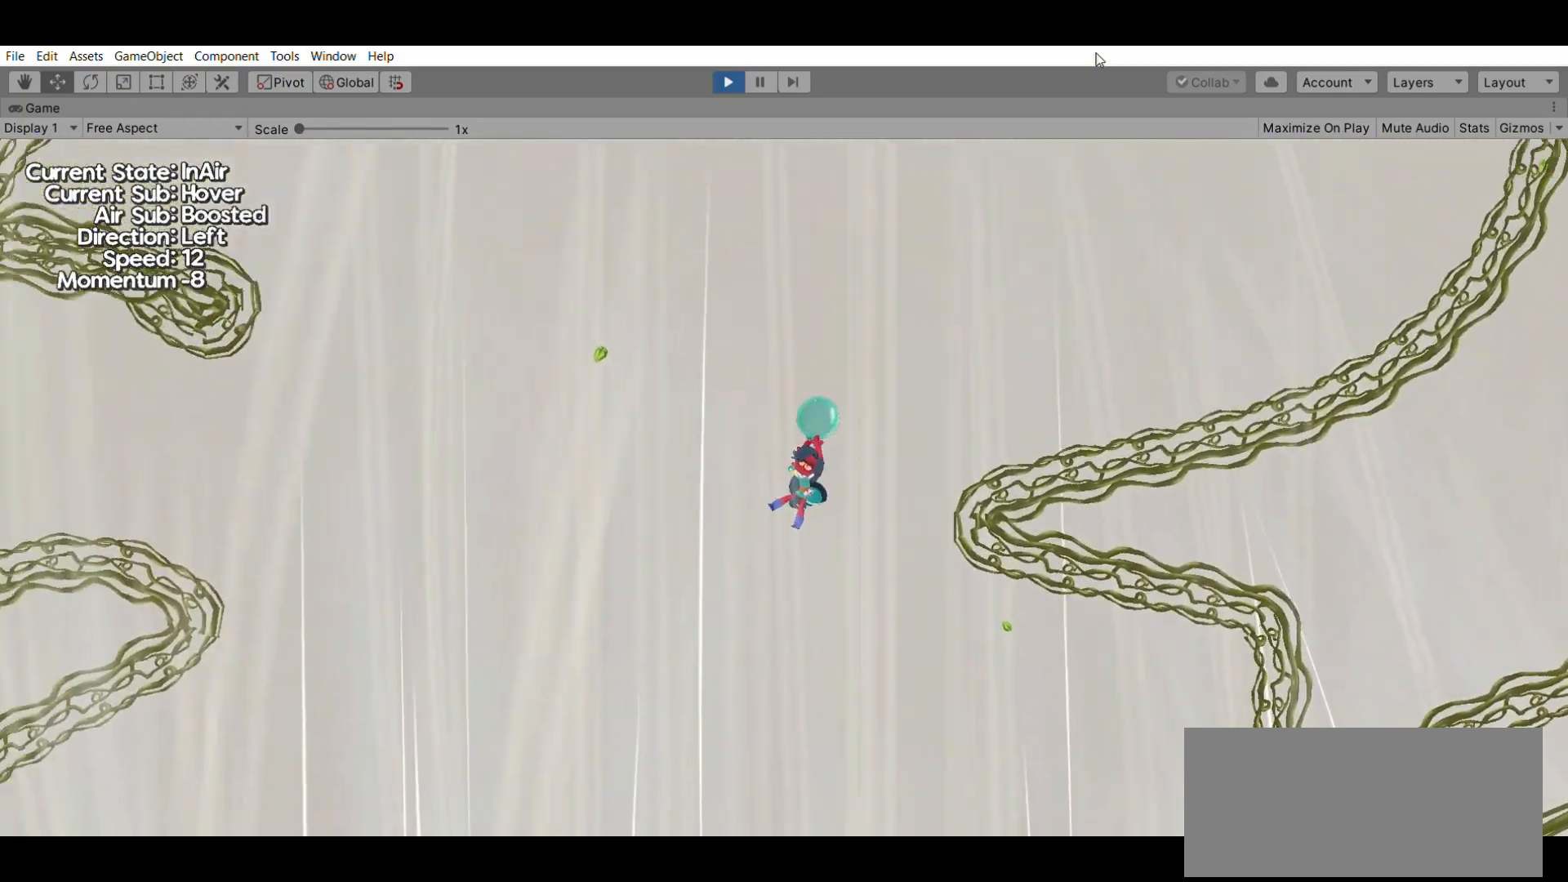
{"buttons": [], "left_stick": "right", "events": [[267, "left_stick", "right"]]}
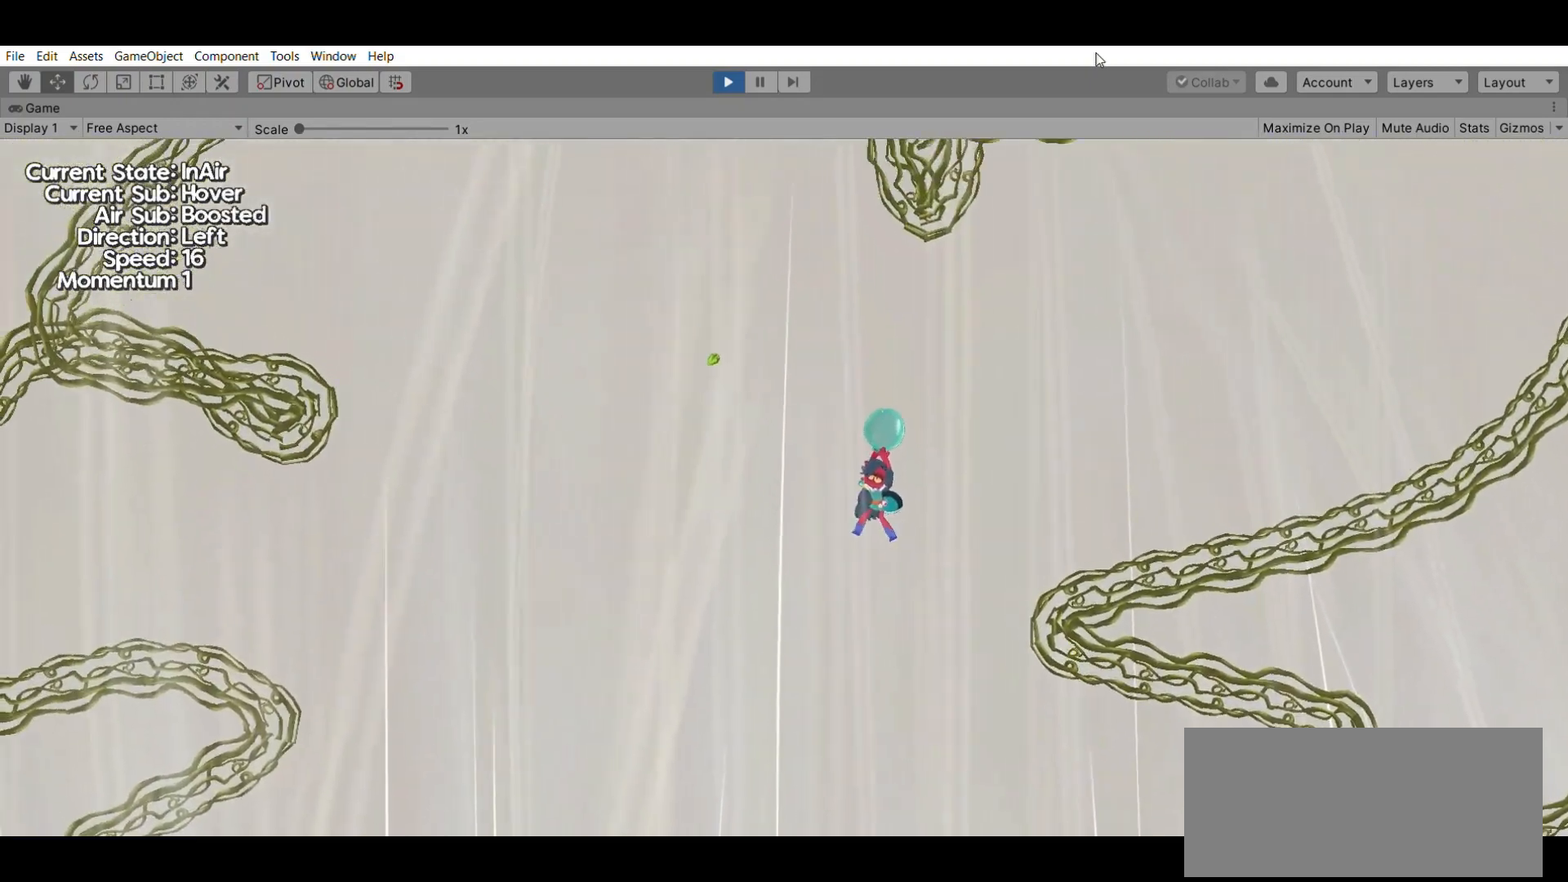
{"buttons": [], "left_stick": "right", "events": []}
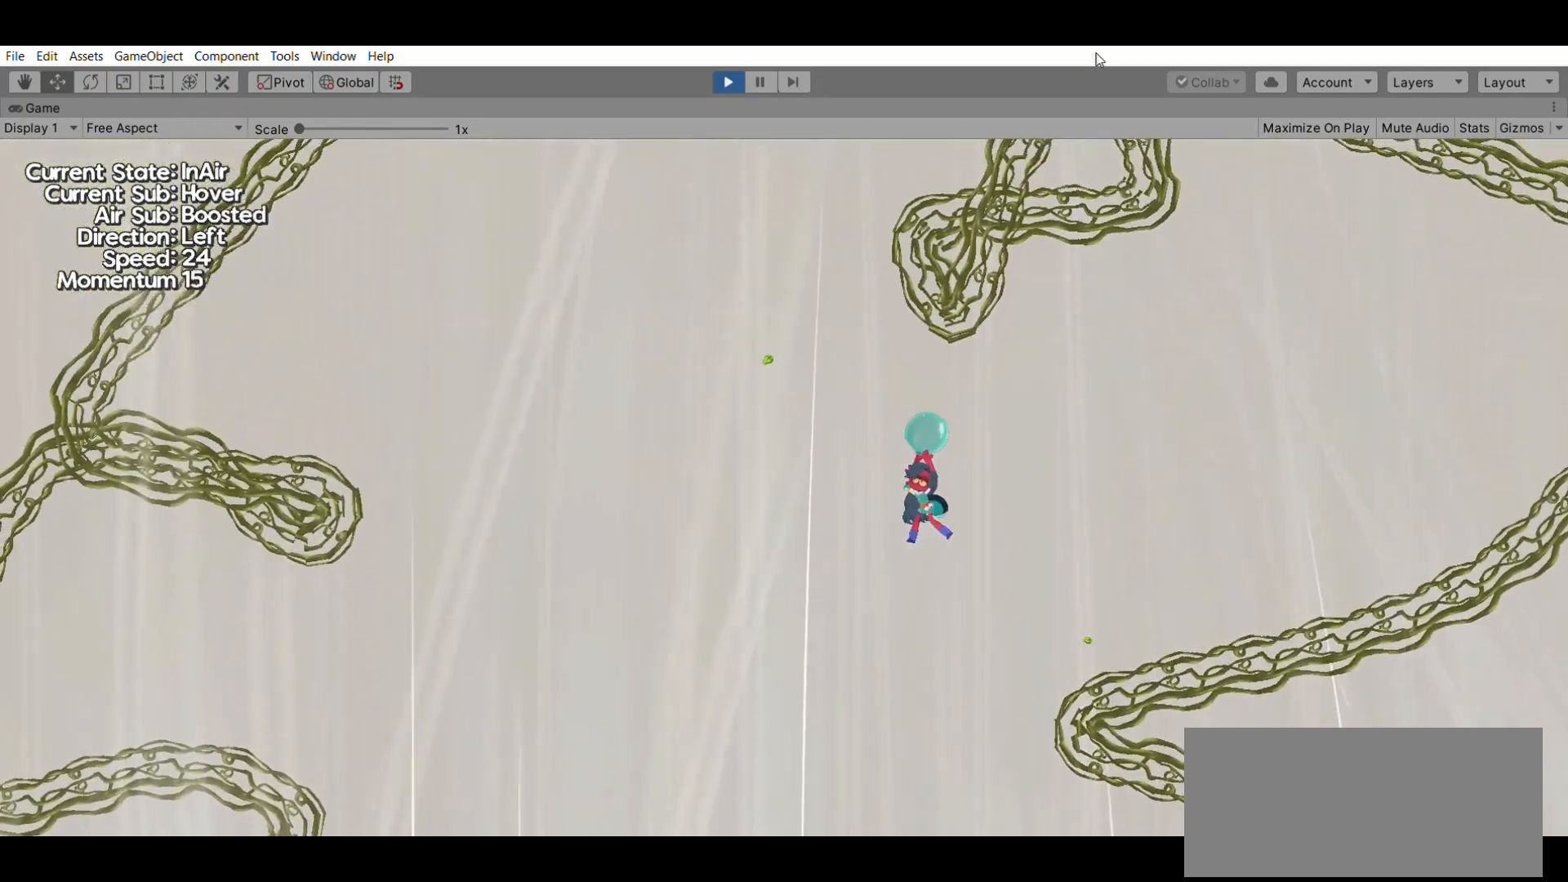
{"buttons": [], "left_stick": "right", "events": []}
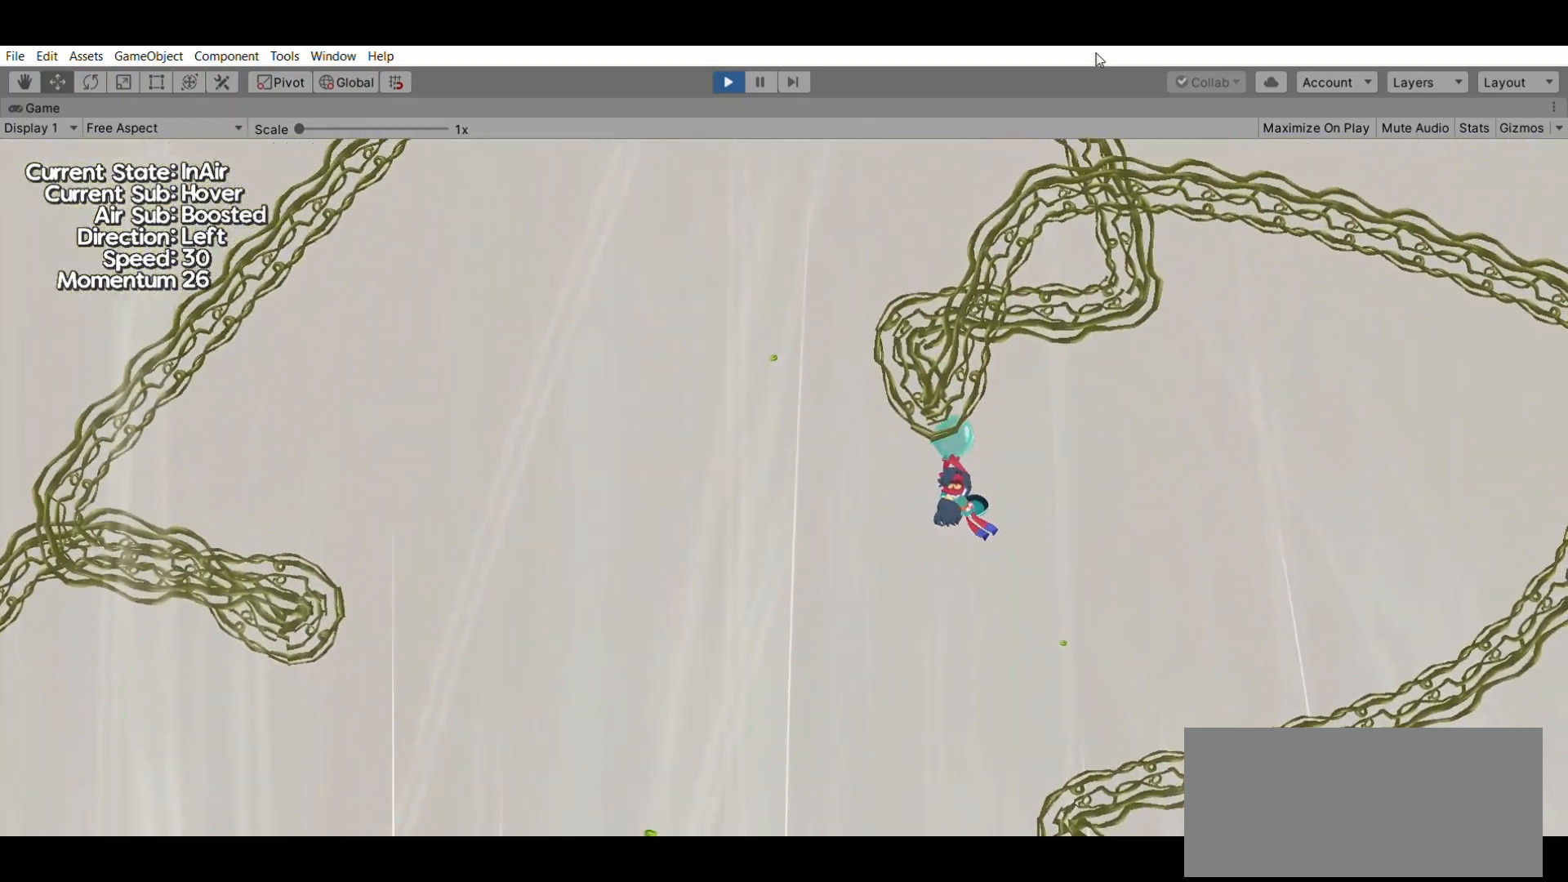
{"buttons": [], "left_stick": "center", "events": [[67, "left_stick", "center"], [267, "left_stick", "down"], [367, "left_stick", "center"]]}
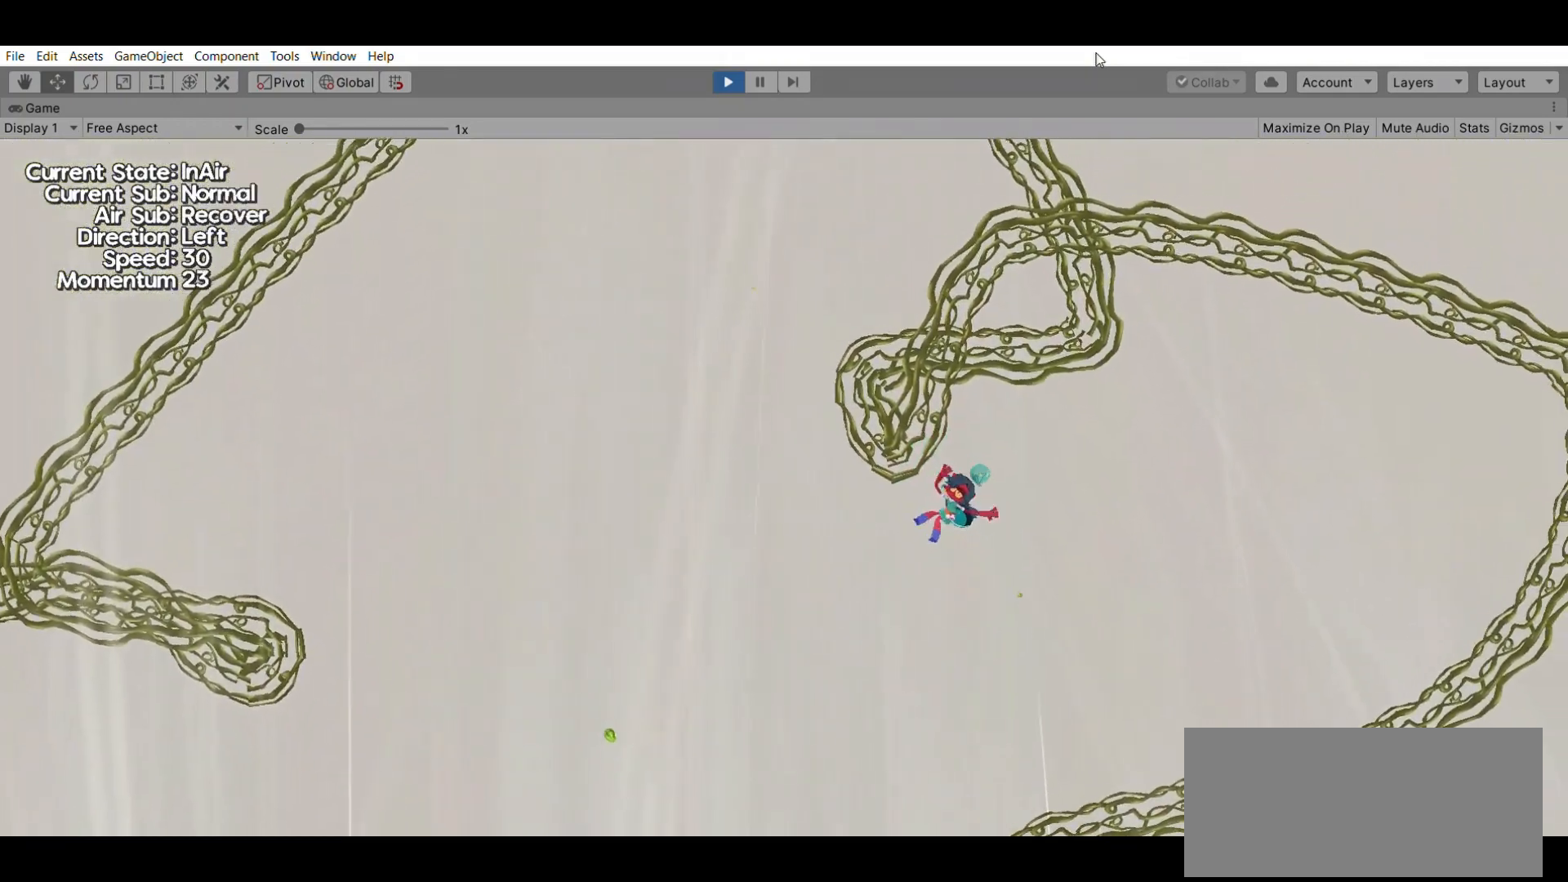
{"buttons": [], "left_stick": "right", "events": [[133, "left_stick", "right"]]}
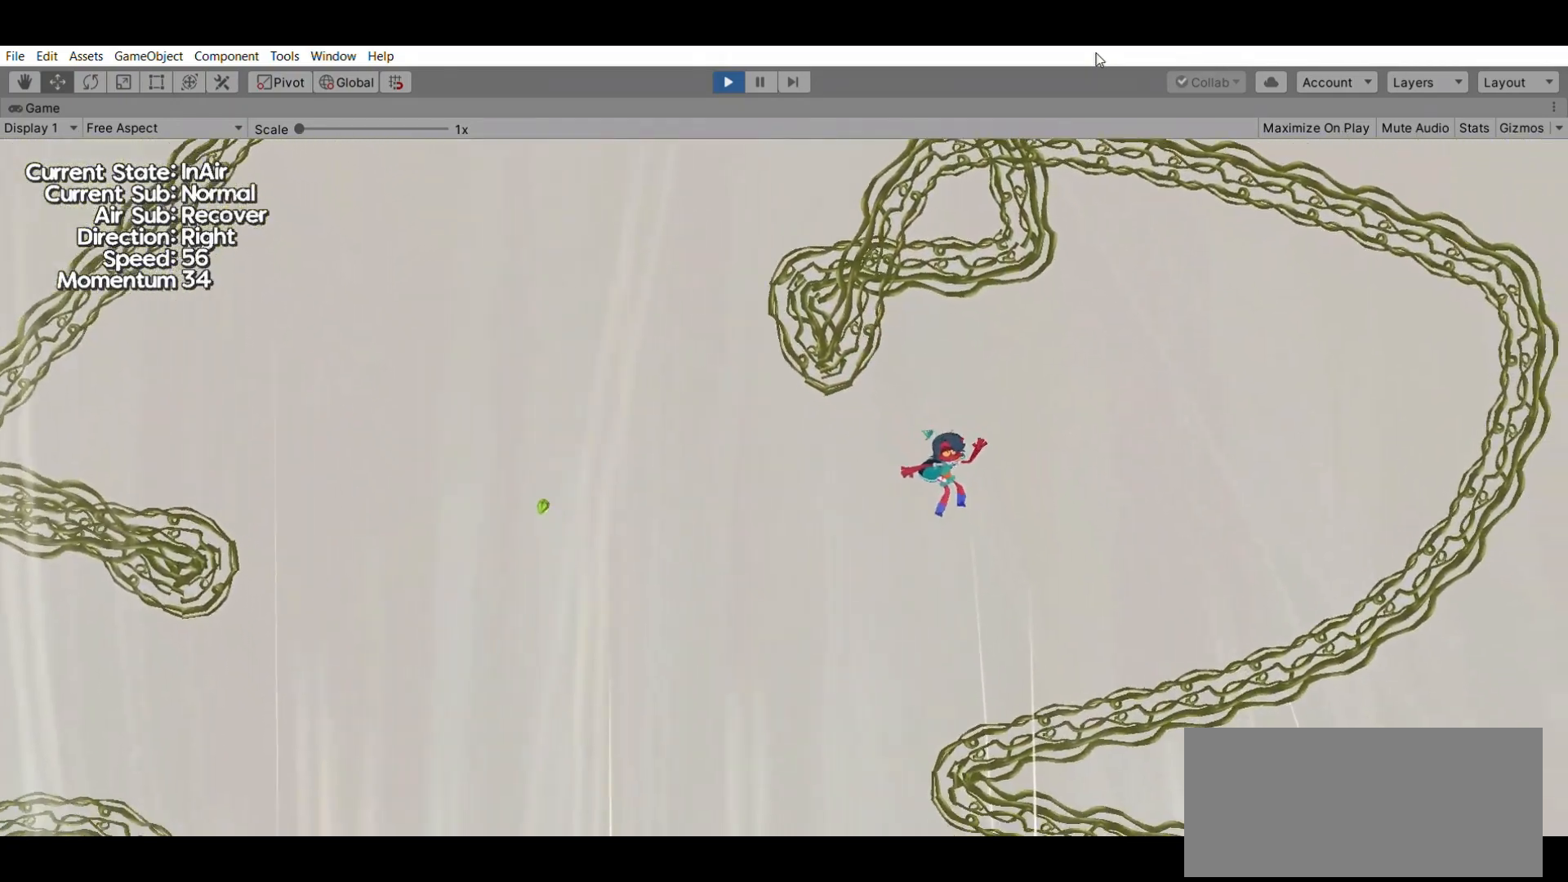
{"buttons": [], "left_stick": "right", "events": []}
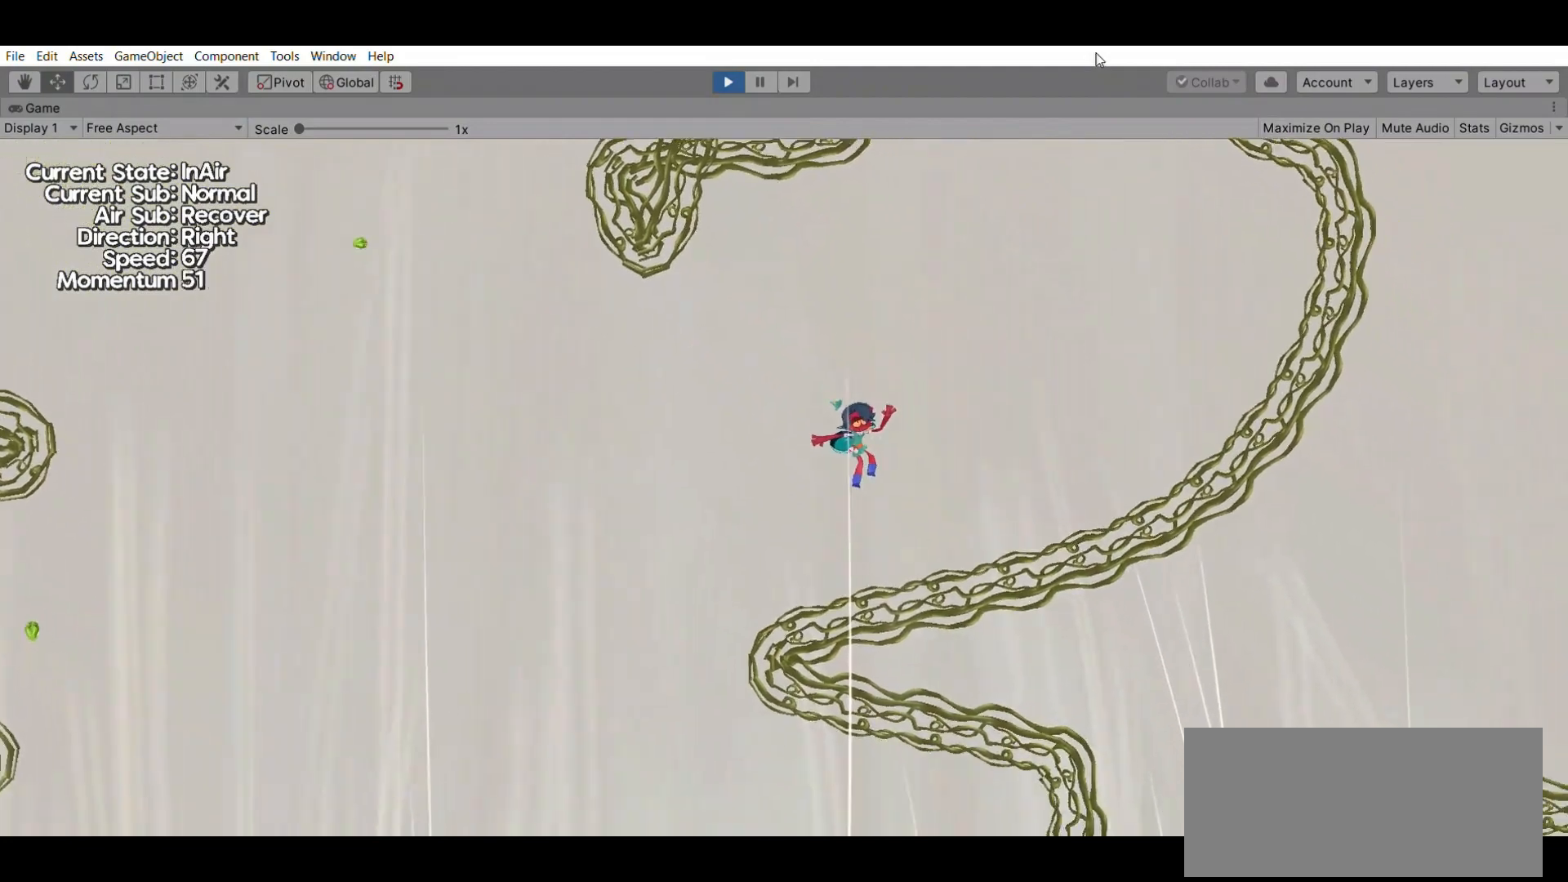
{"buttons": [], "left_stick": "right", "events": []}
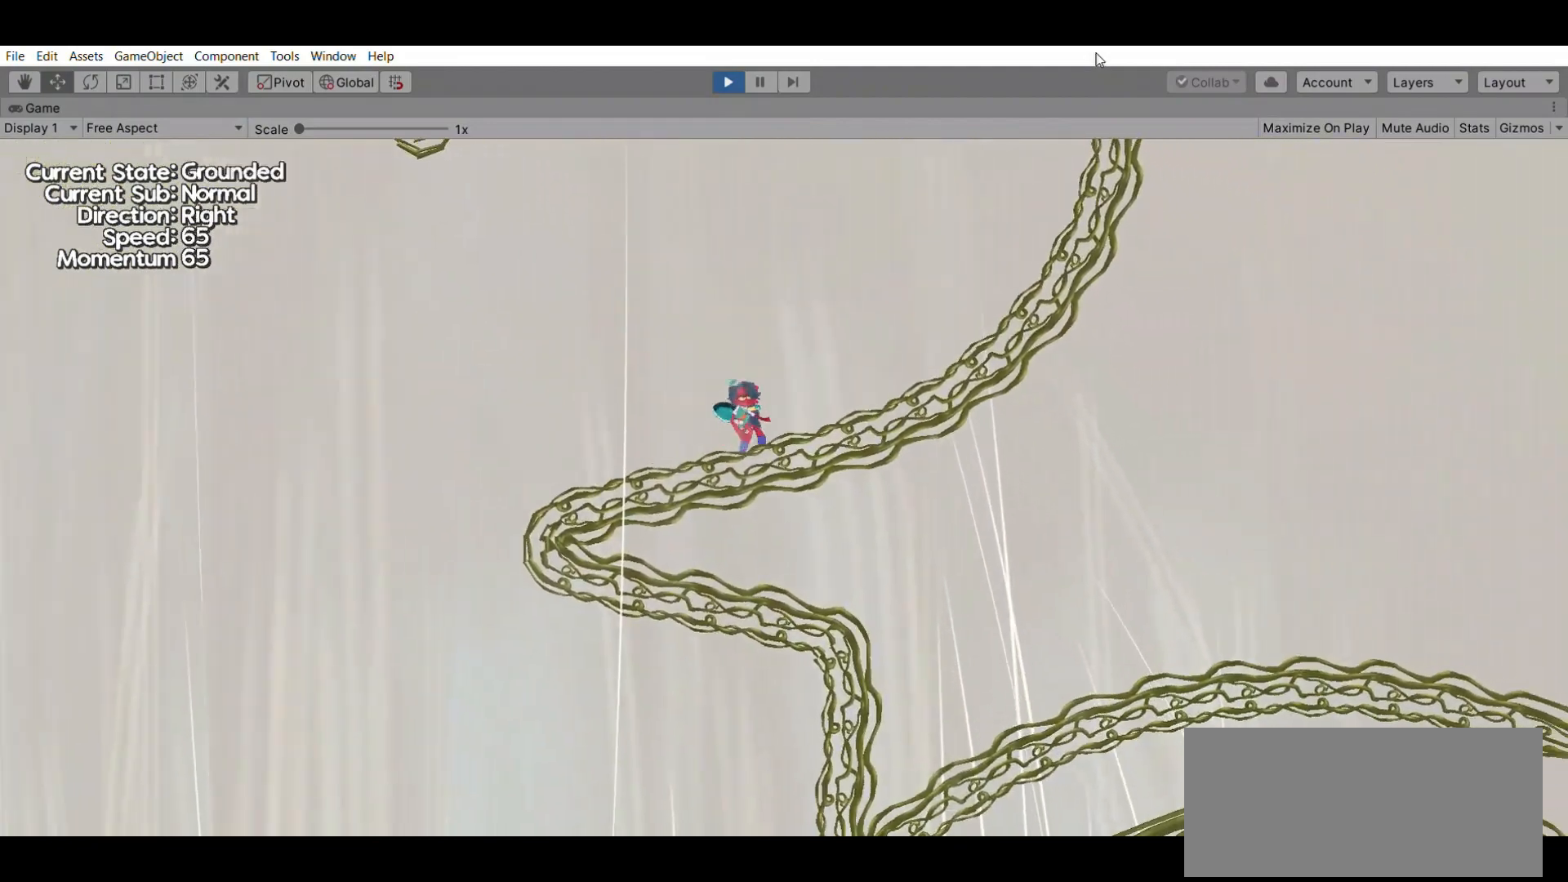
{"buttons": [], "left_stick": "left", "events": [[167, "left_stick", "left"]]}
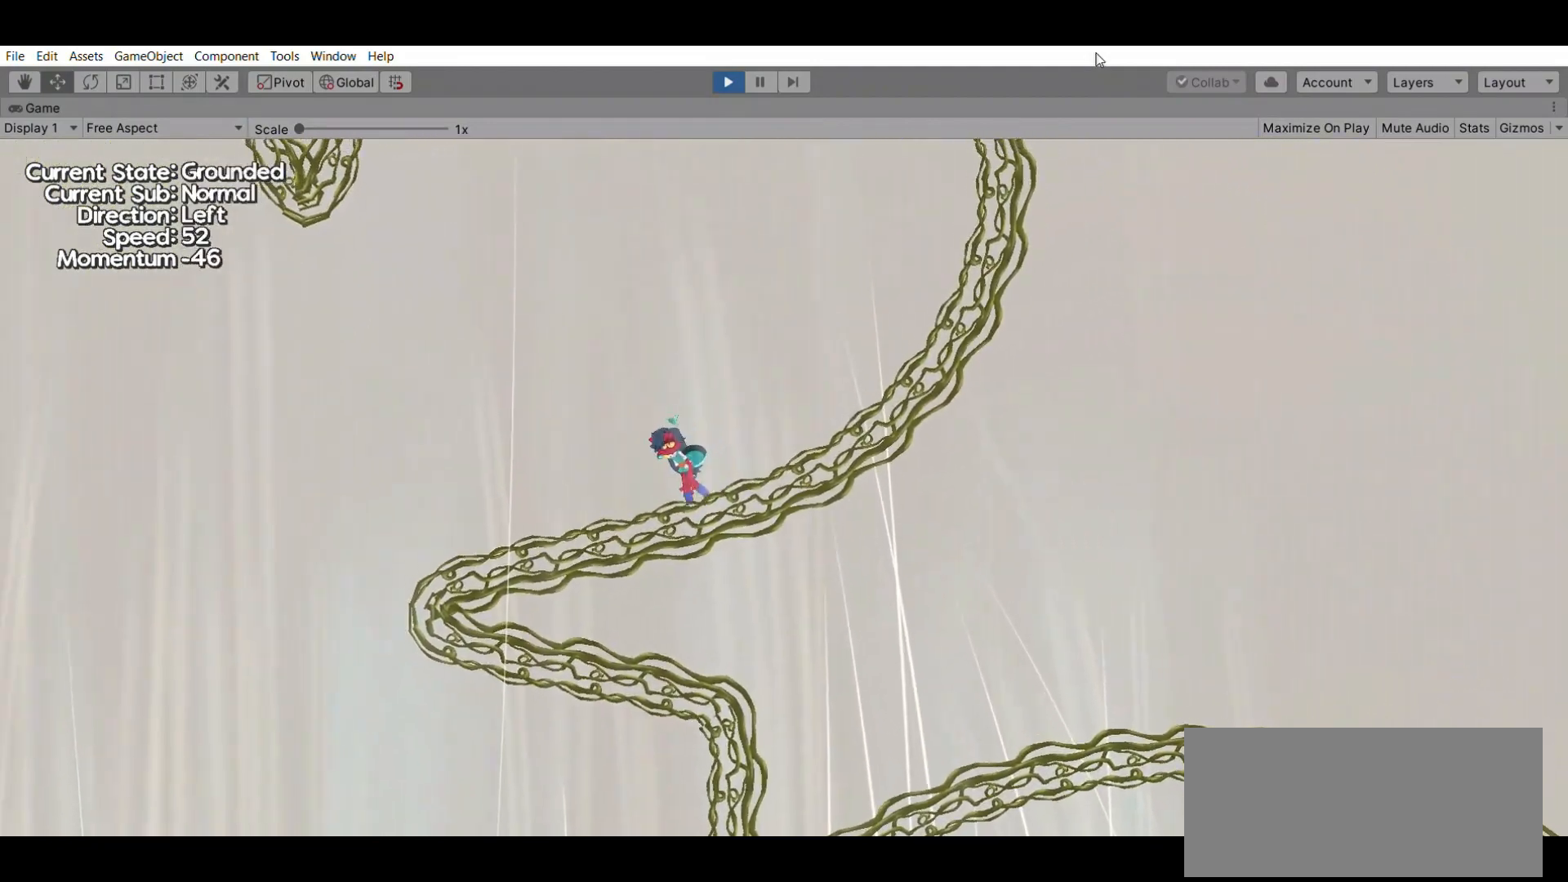
{"buttons": [], "left_stick": "left", "events": [[333, "A", "down"], [500, "A", "up"]]}
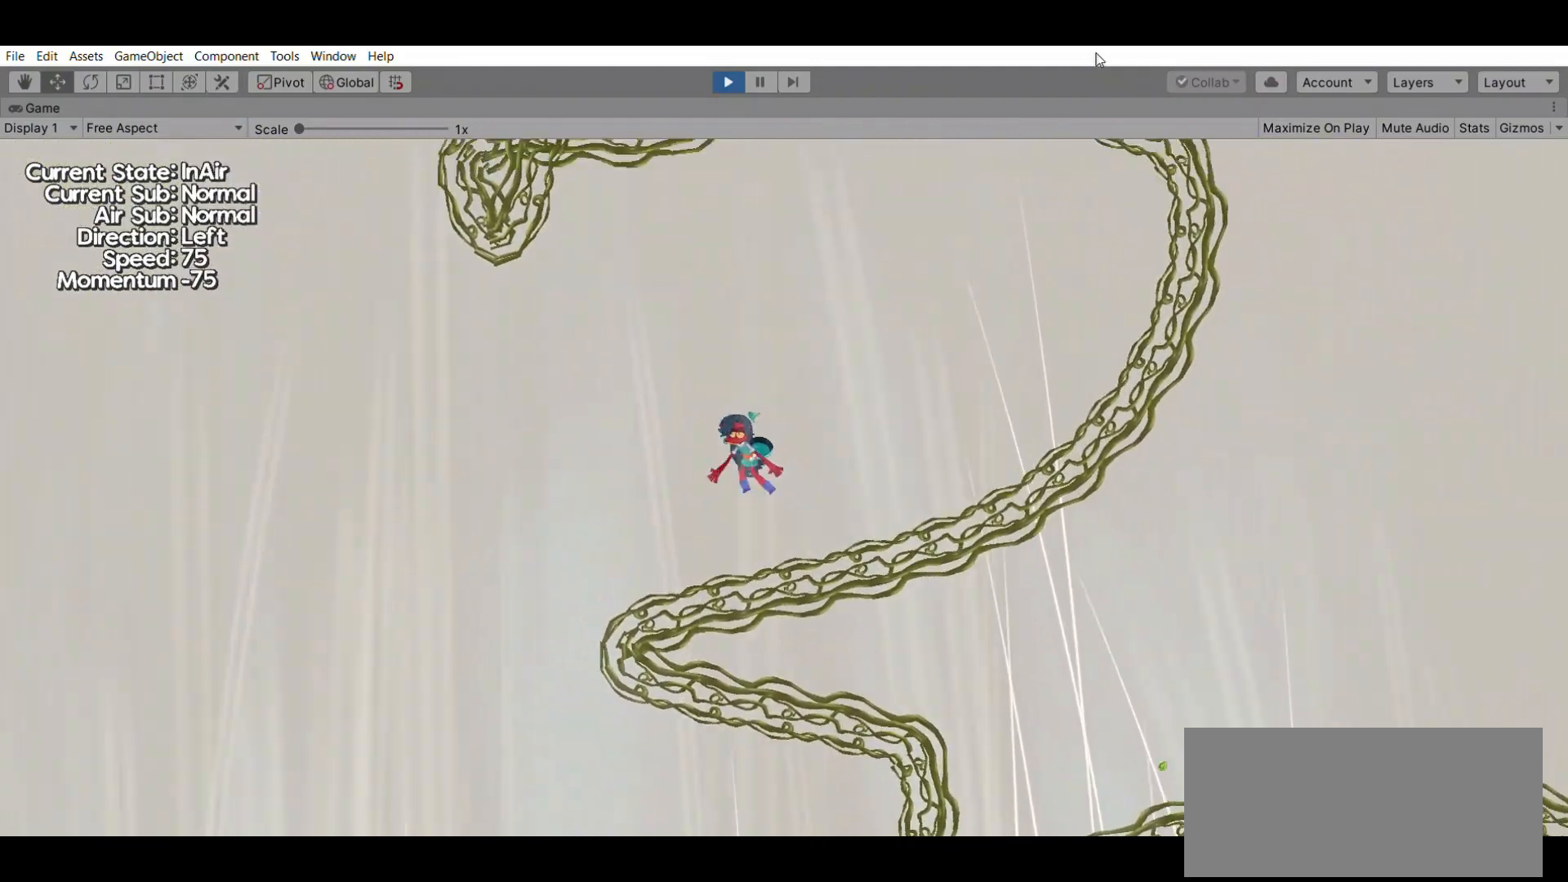
{"buttons": ["X"], "left_stick": "left", "events": [[400, "X", "down"]]}
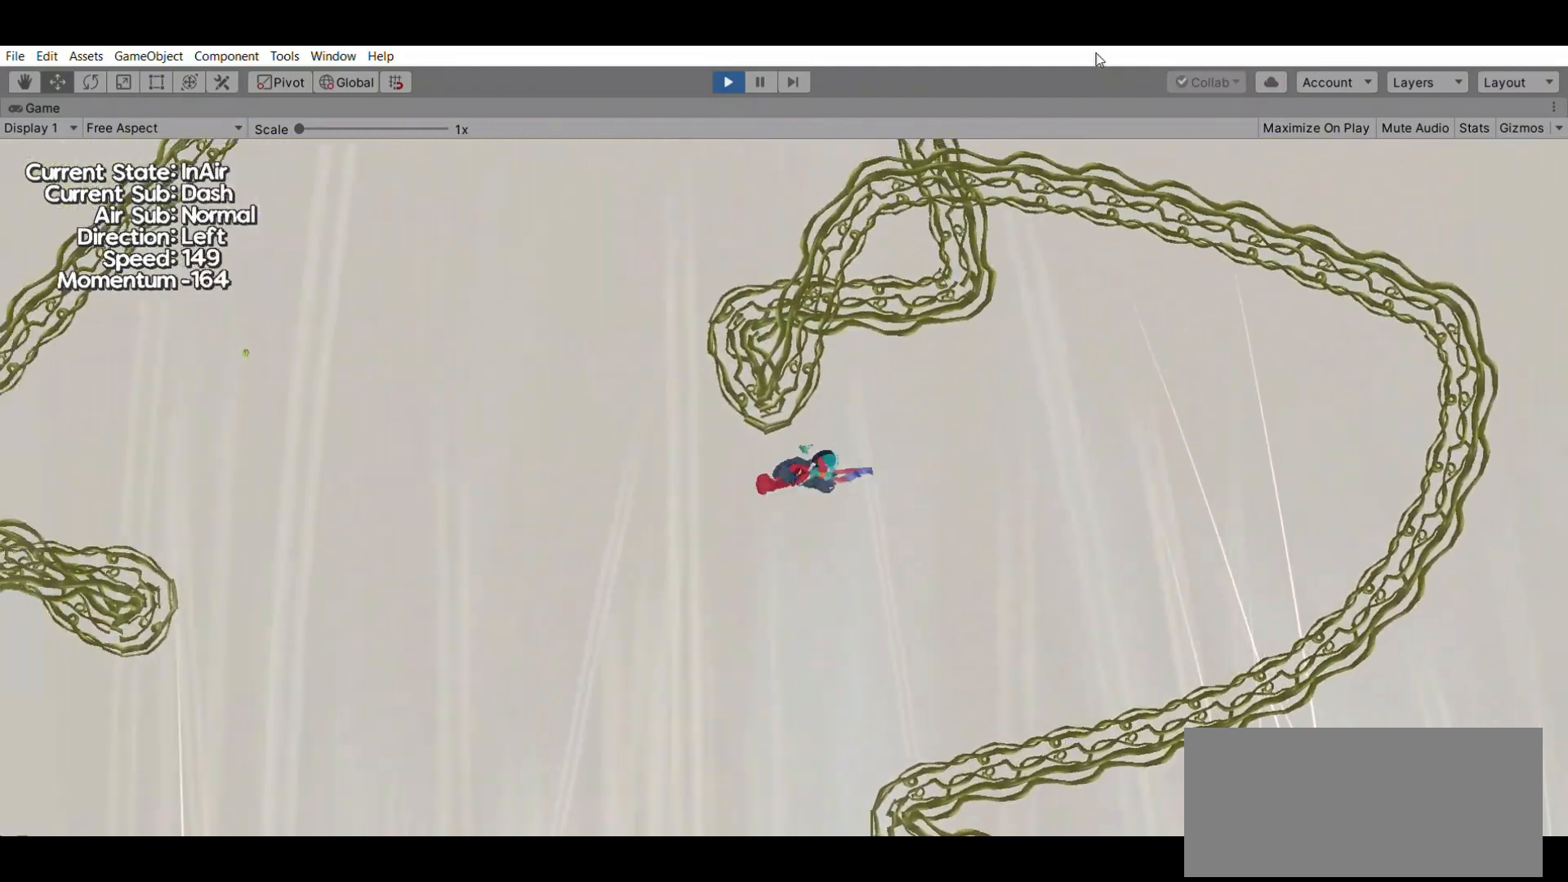
{"buttons": ["A"], "left_stick": "left", "events": [[33, "X", "up"], [500, "A", "down"]]}
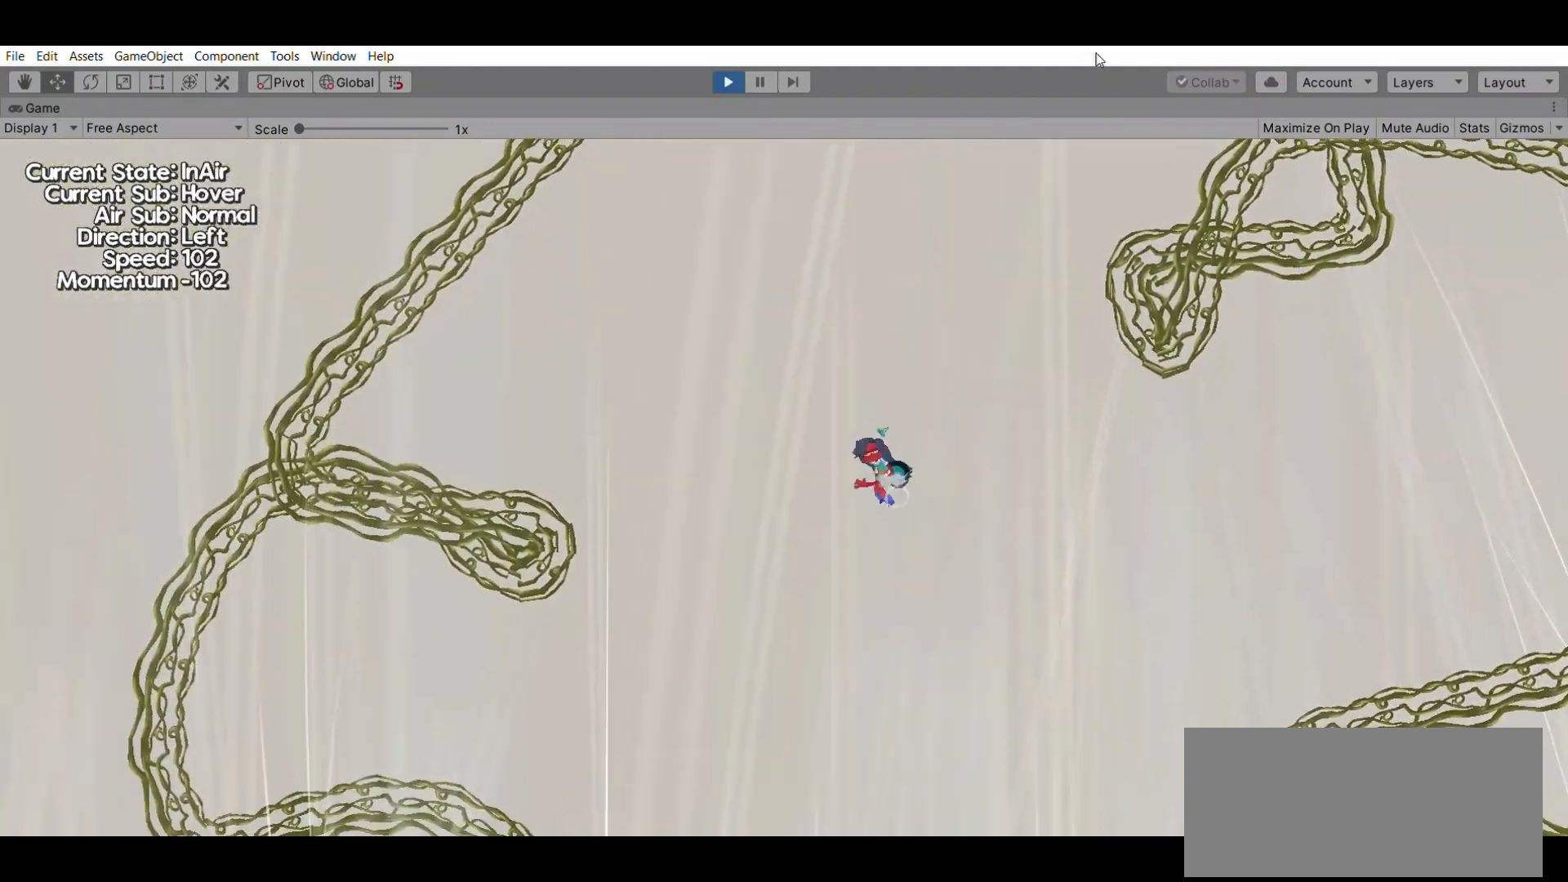
{"buttons": [], "left_stick": "center", "events": [[167, "A", "up"], [167, "left_stick", "center"]]}